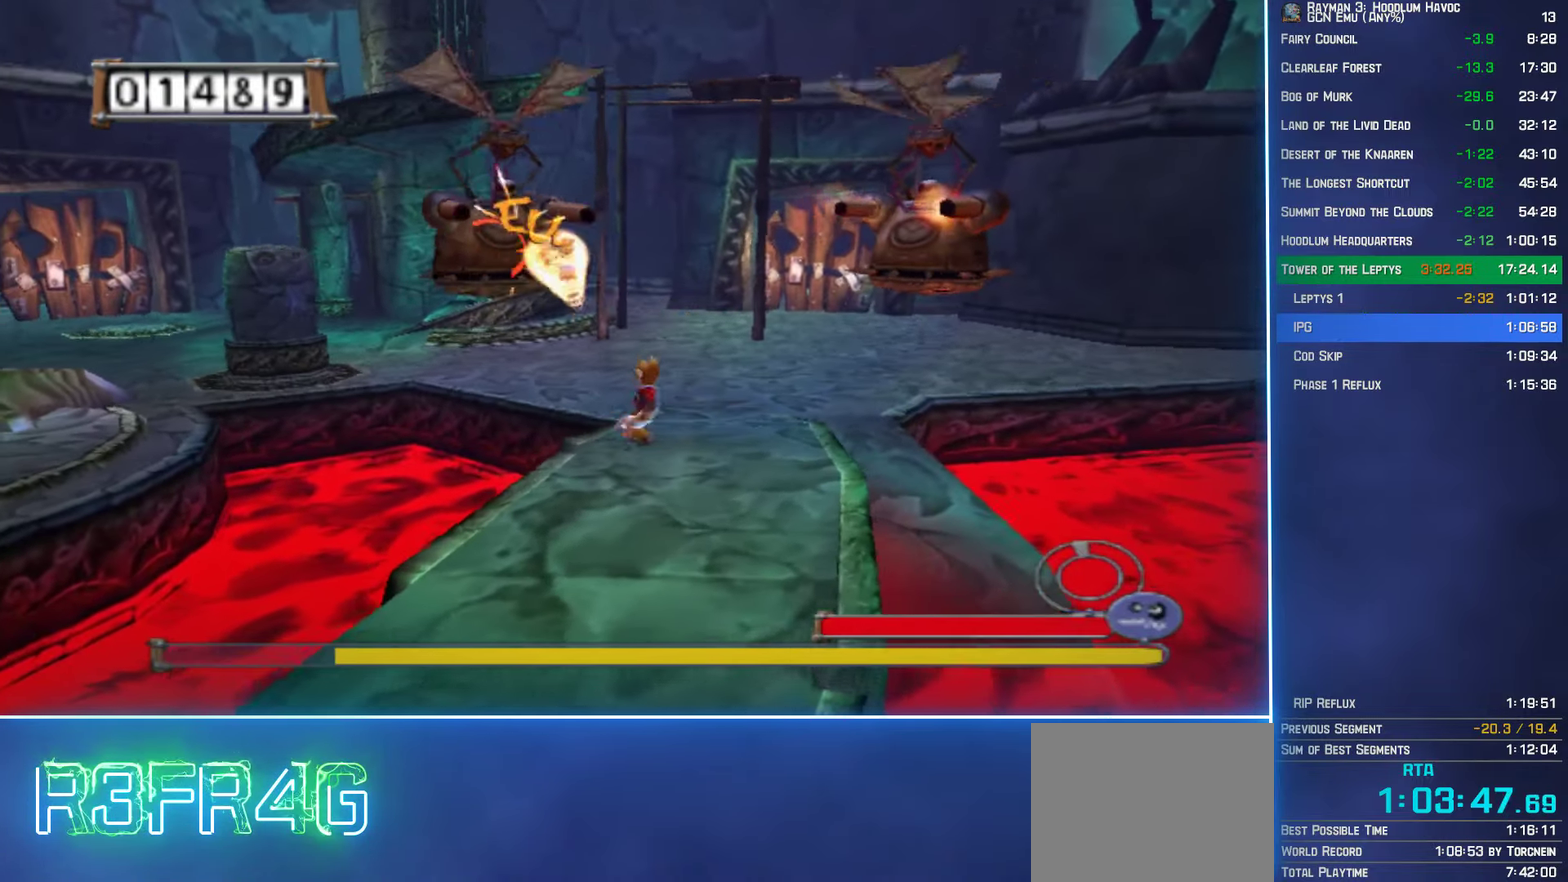
Gameplay with a controller (Xbox layout); each line is a JSON object with the inputs held at the frame after it. "events" lists button and stick changes between this image and that frame as [ms after this image, input, new state], when the widget could be followed in between. Not read: L3 R3.
{"buttons": ["B", "R2"], "left_stick": "up-right", "right_stick": "center", "events": [[400, "B", "up"], [467, "B", "down"]]}
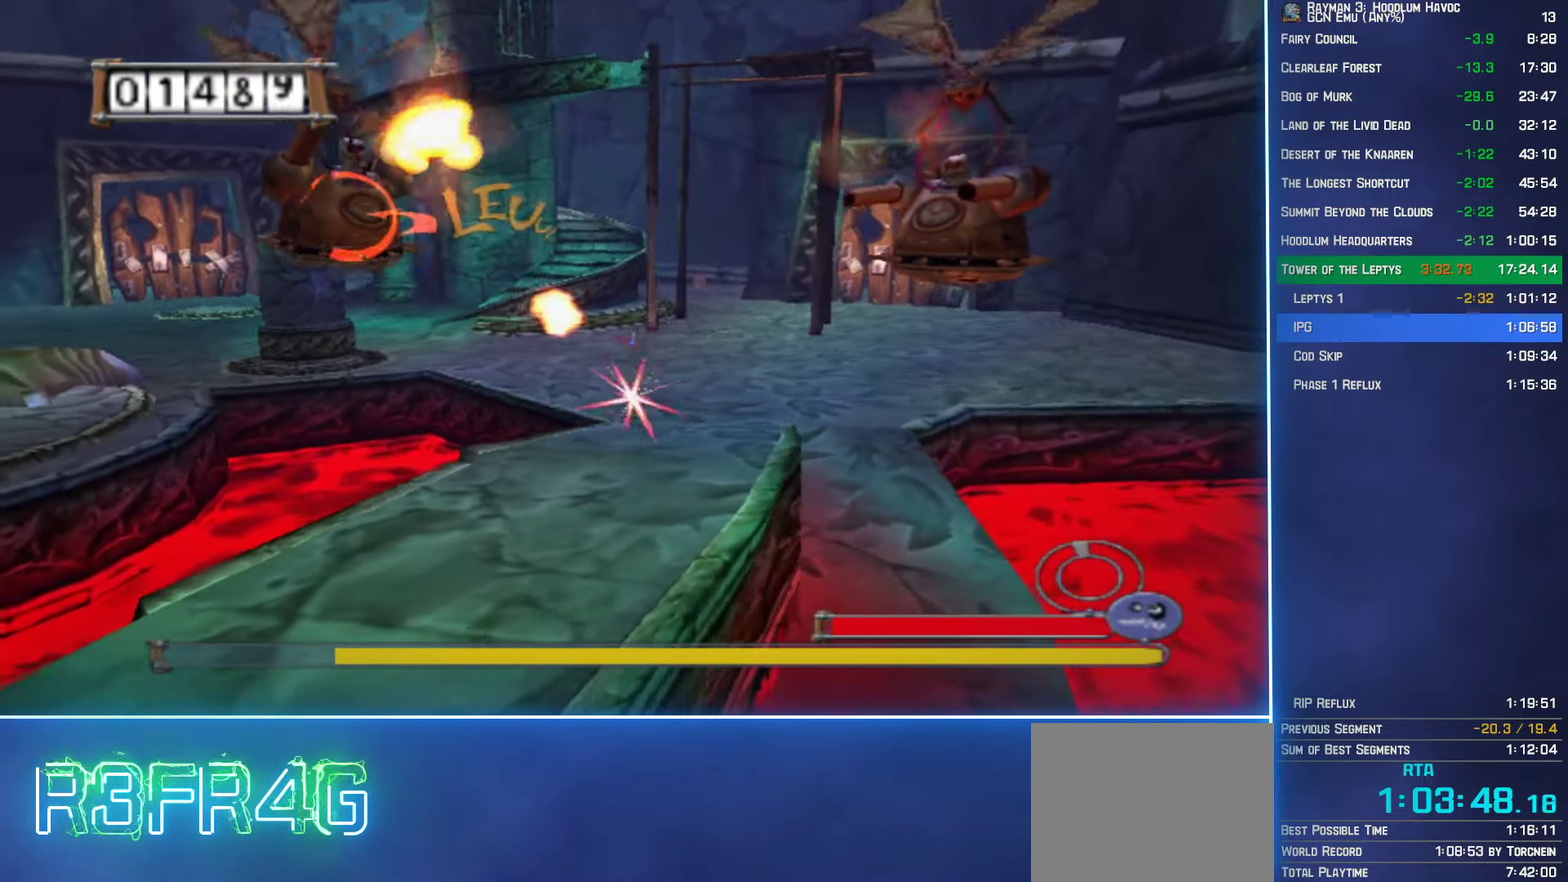
{"buttons": ["B", "R2"], "left_stick": "up-right", "right_stick": "center", "events": []}
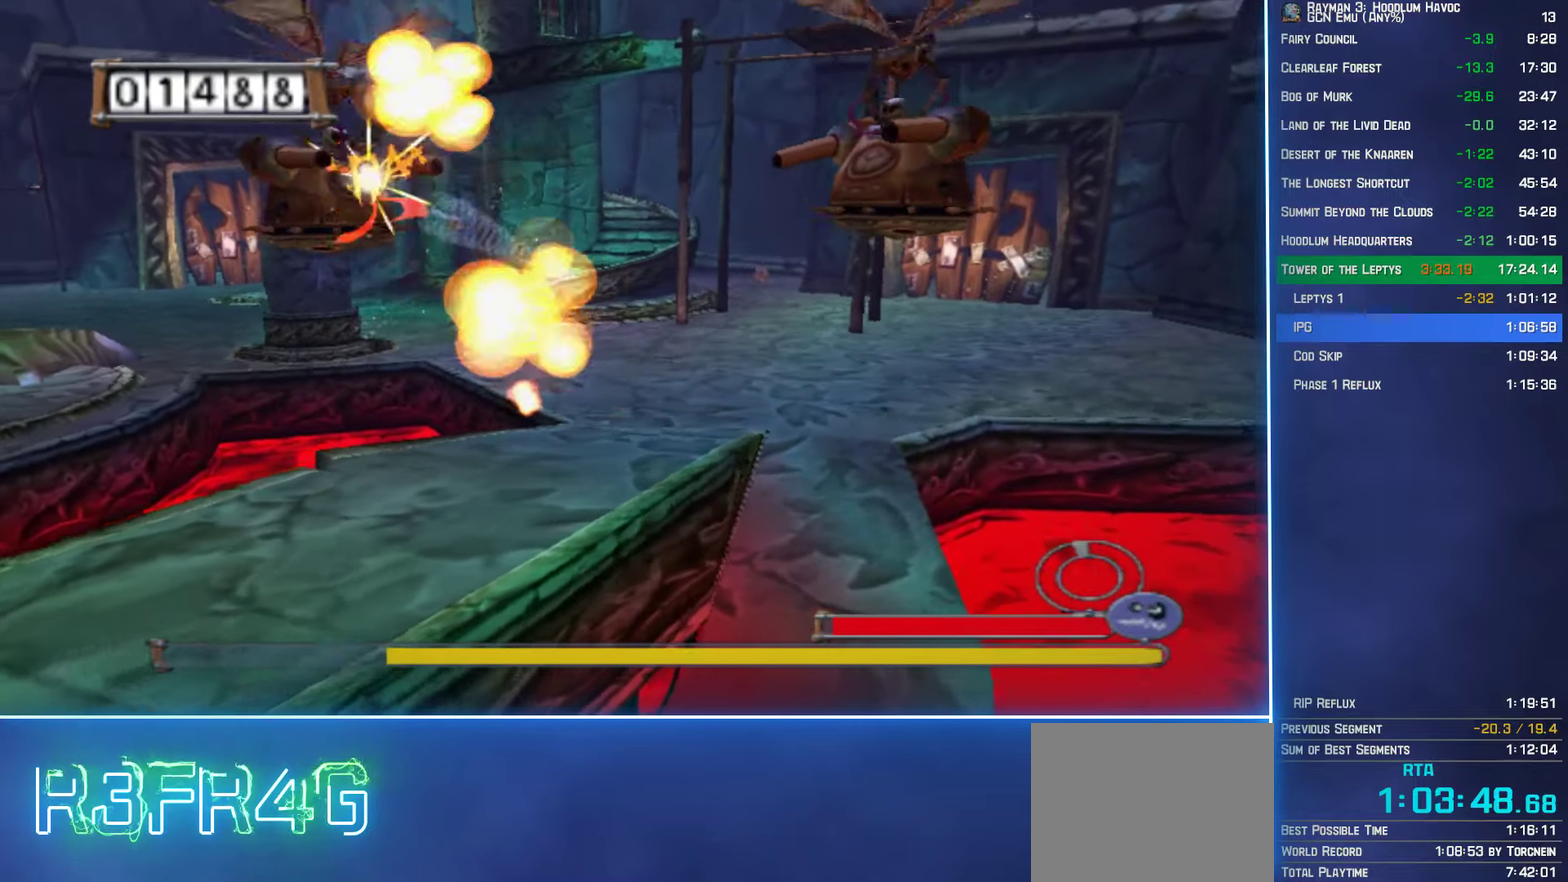
{"buttons": ["B", "R2"], "left_stick": "up-right", "right_stick": "center", "events": [[266, "B", "up"], [350, "B", "down"]]}
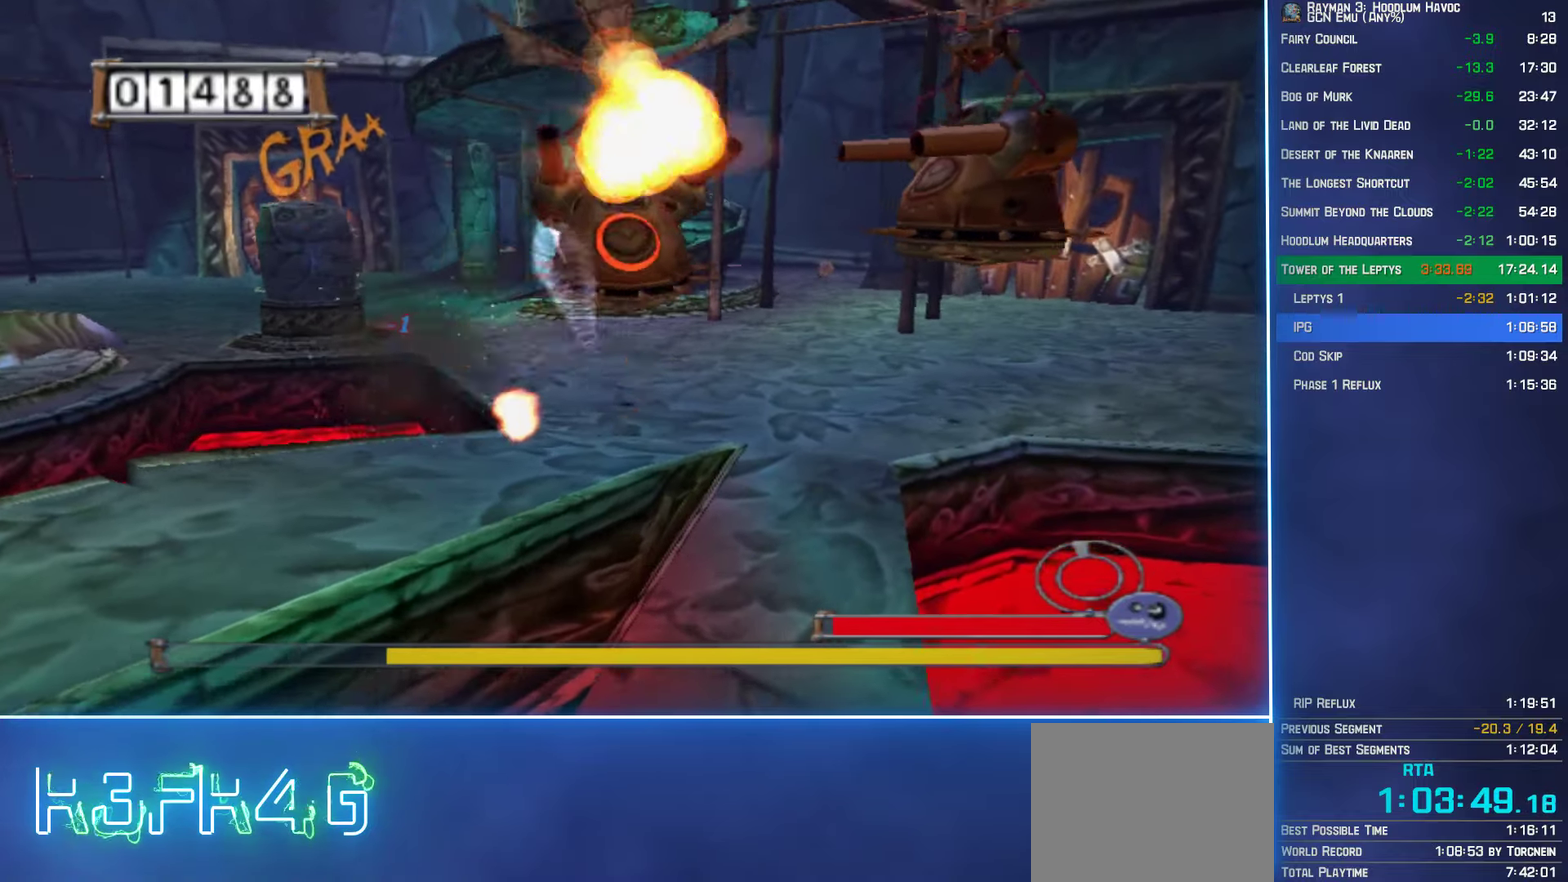
{"buttons": ["R2"], "left_stick": "up-left", "right_stick": "center", "events": [[300, "left_stick", "up"], [466, "left_stick", "up-left"], [483, "B", "up"]]}
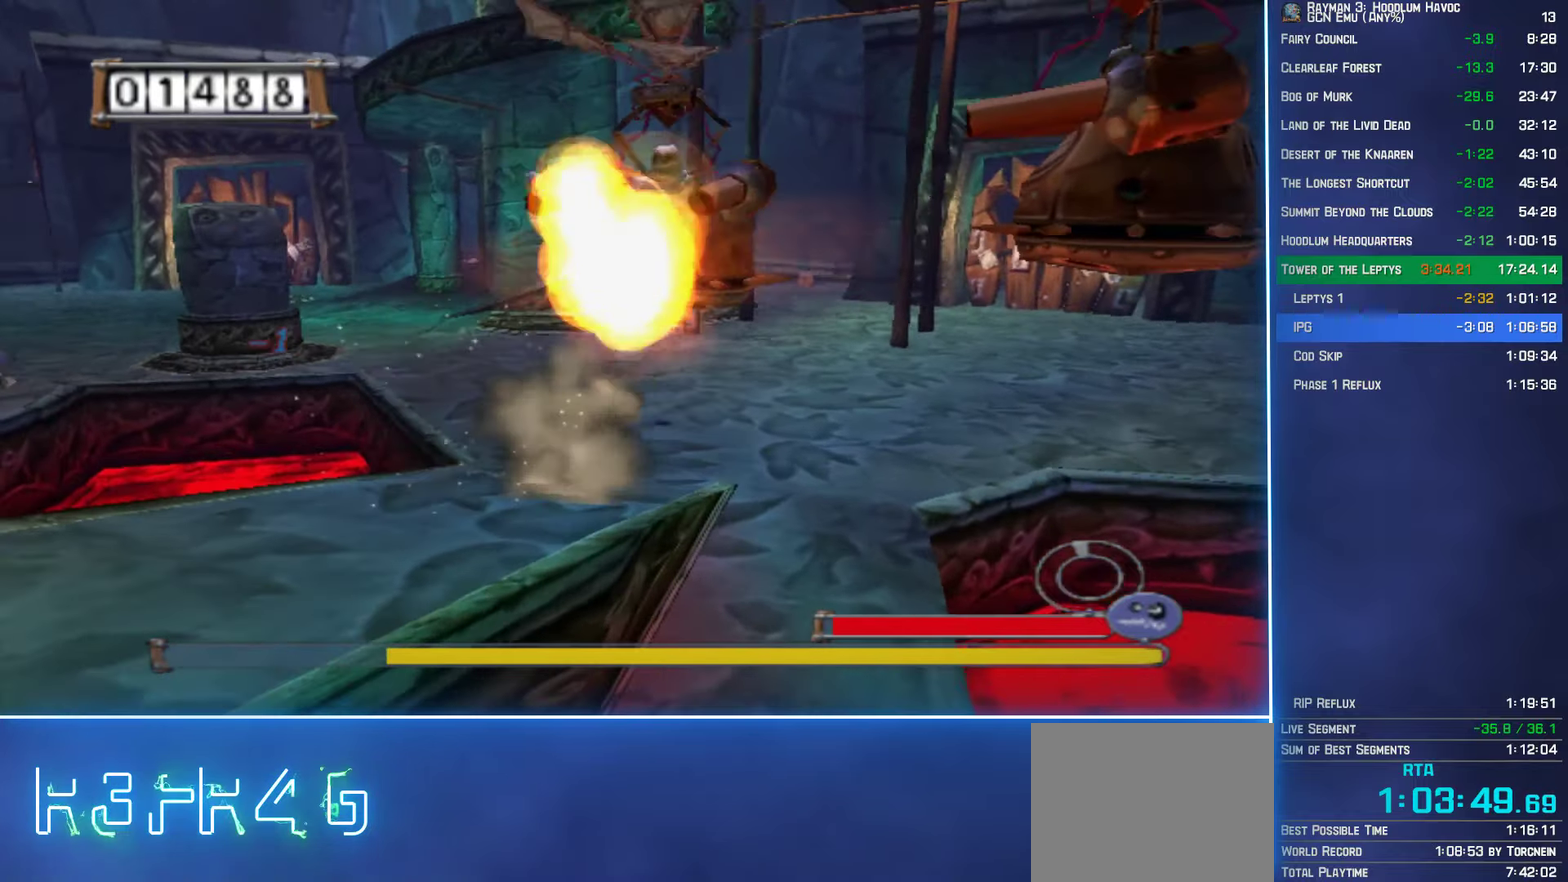
{"buttons": ["B", "R2"], "left_stick": "up-left", "right_stick": "center", "events": [[50, "B", "down"]]}
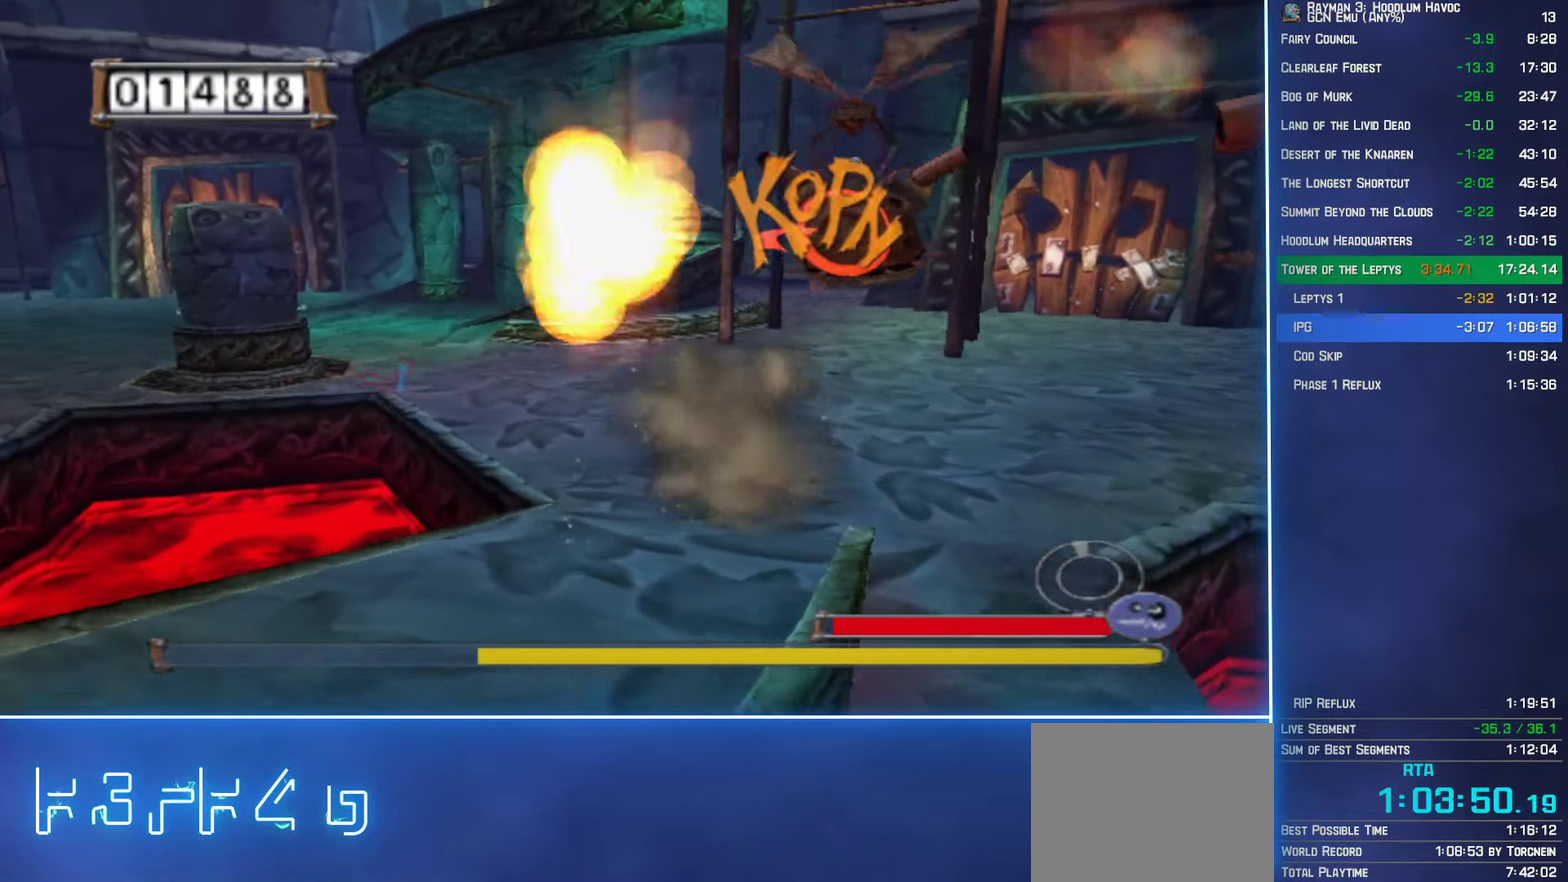
{"buttons": ["B", "R2"], "left_stick": "up", "right_stick": "center", "events": [[66, "left_stick", "up"], [133, "B", "up"], [216, "B", "down"]]}
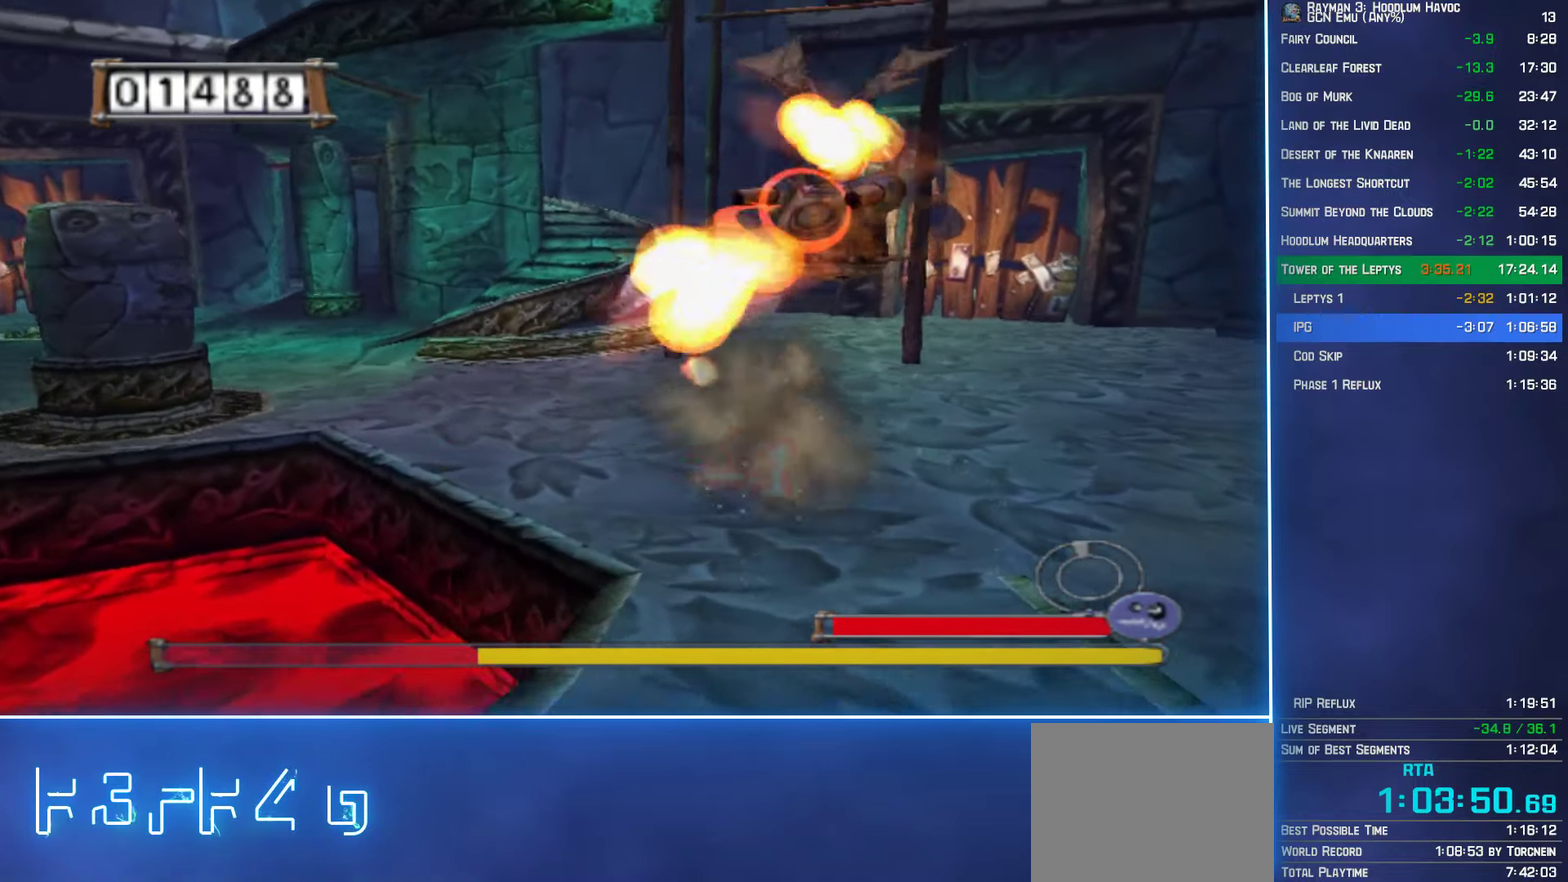
{"buttons": ["B", "R2"], "left_stick": "up", "right_stick": "center", "events": [[50, "left_stick", "up-left"], [416, "left_stick", "up"]]}
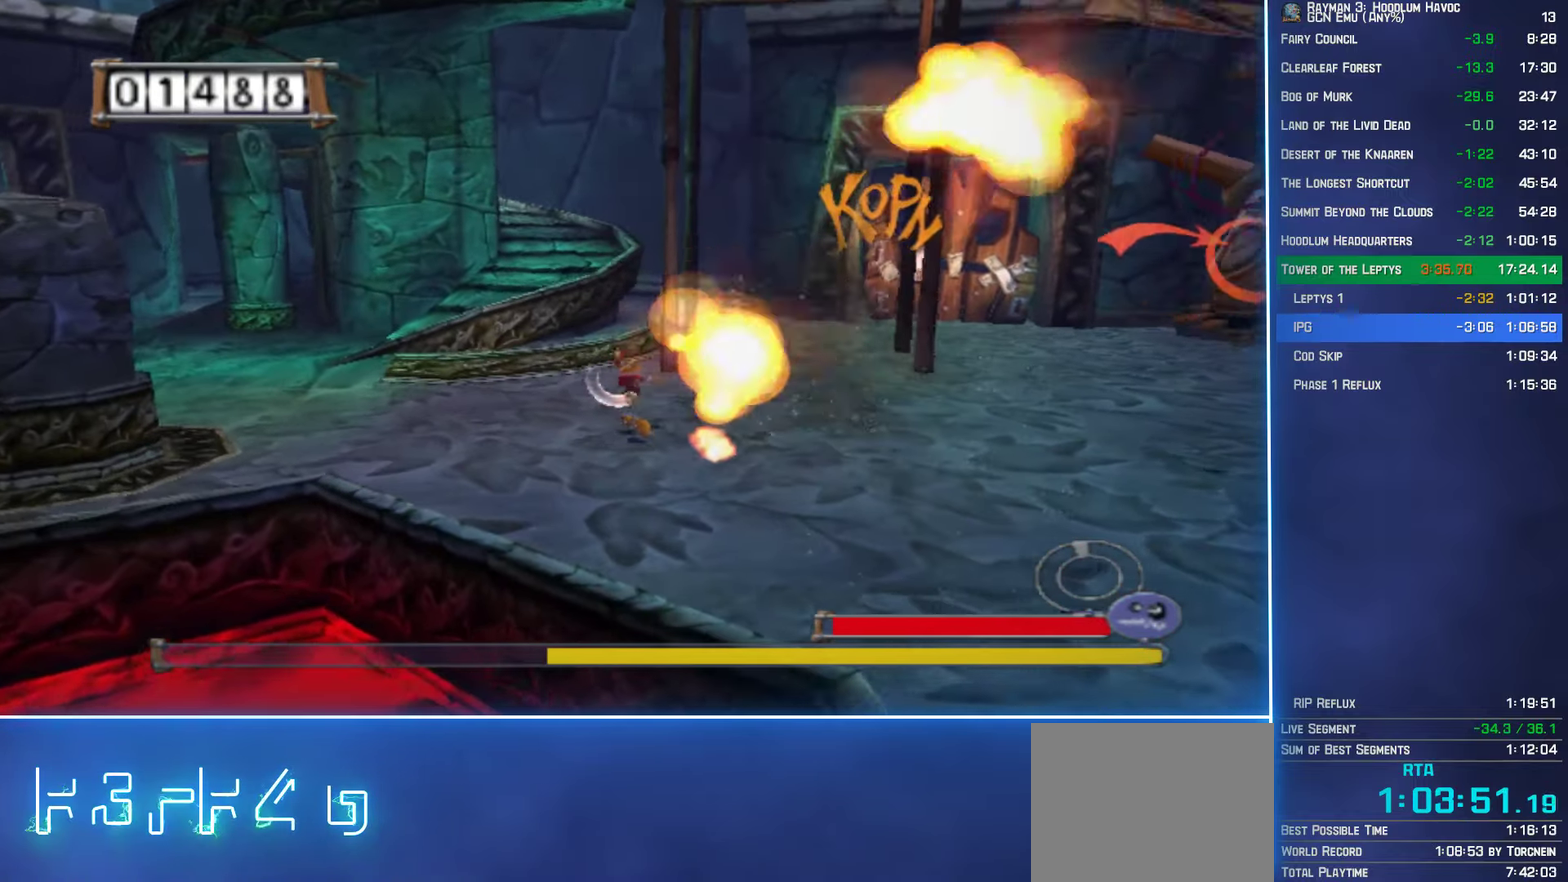
{"buttons": ["B", "R2"], "left_stick": "down-left", "right_stick": "center", "events": [[16, "B", "up"], [16, "left_stick", "up-right"], [100, "B", "down"], [100, "left_stick", "right"], [250, "left_stick", "down-right"], [383, "left_stick", "down"], [450, "left_stick", "down-left"]]}
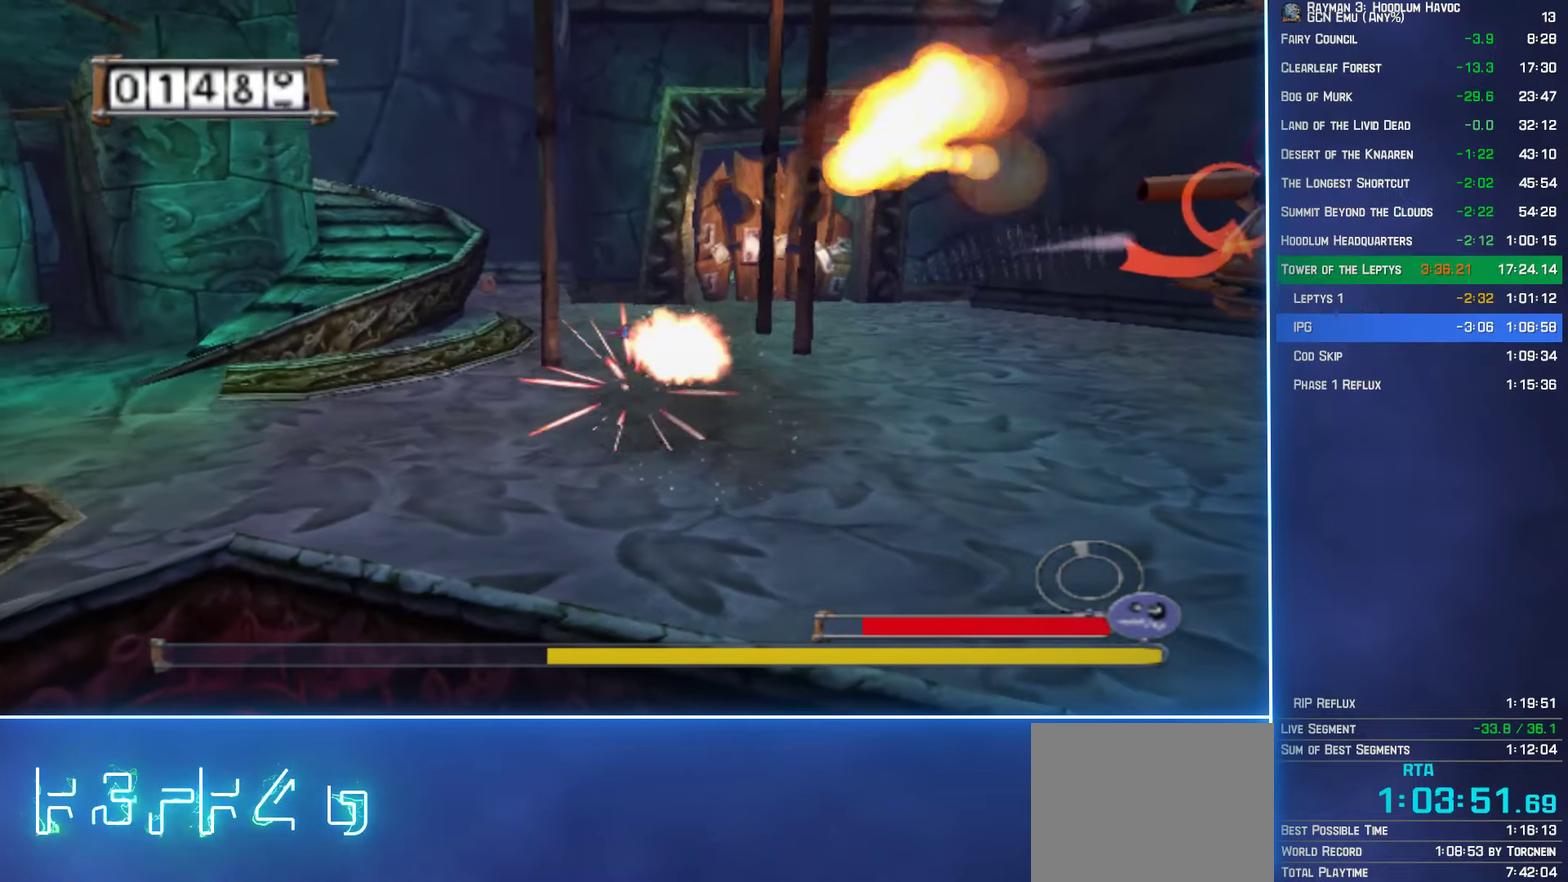
{"buttons": ["B", "R2"], "left_stick": "up-right", "right_stick": "center", "events": [[16, "left_stick", "left"], [83, "left_stick", "up-left"], [333, "left_stick", "up"], [433, "B", "up"], [483, "left_stick", "up-right"], [500, "B", "down"]]}
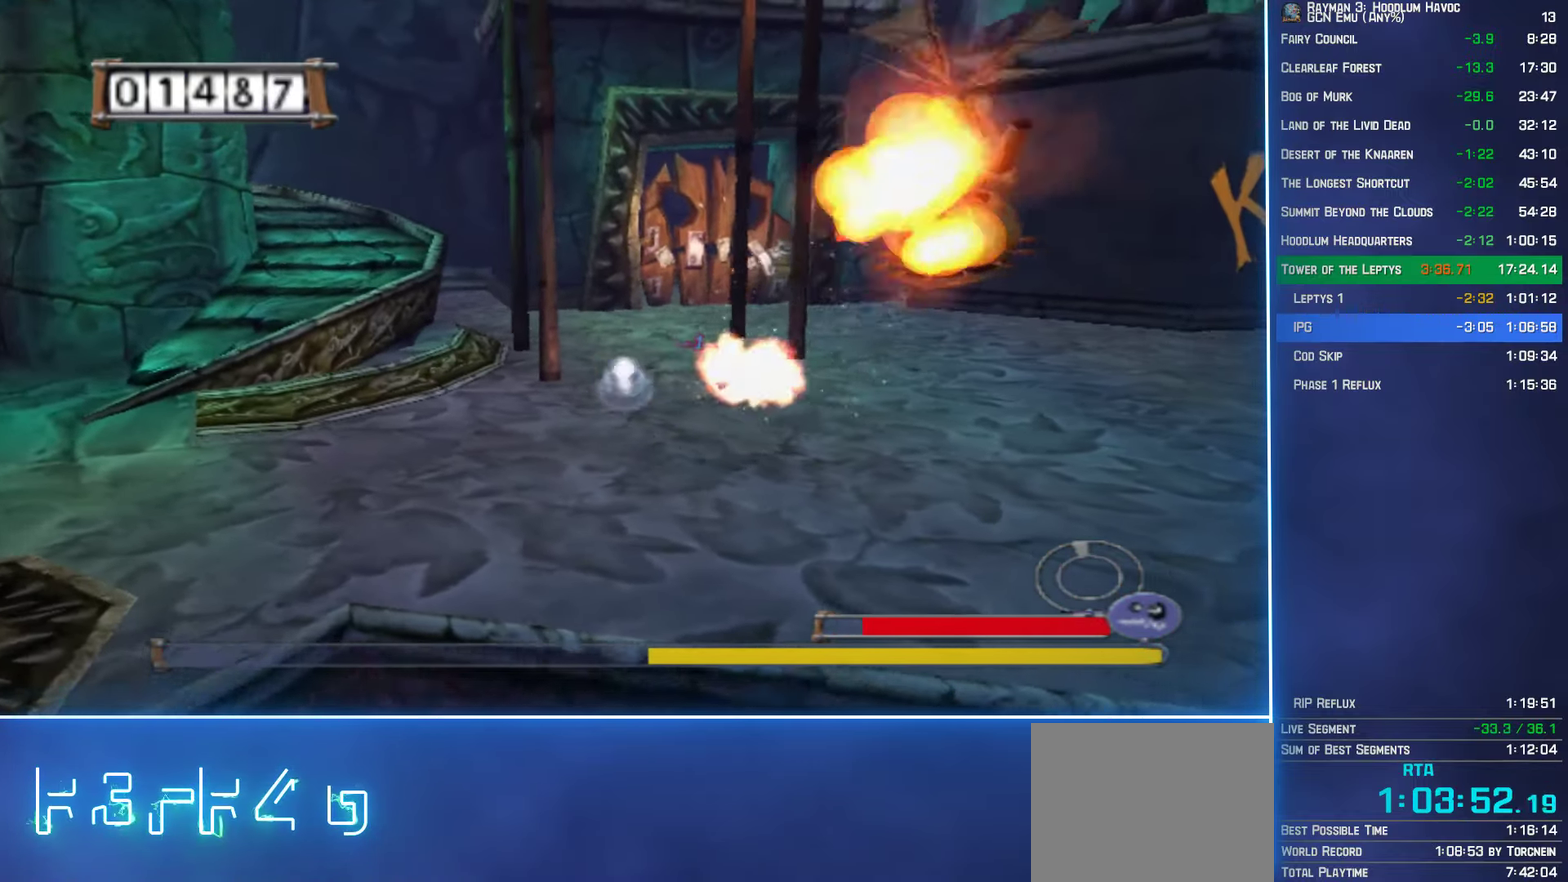
{"buttons": ["B", "R2"], "left_stick": "left", "right_stick": "center"}
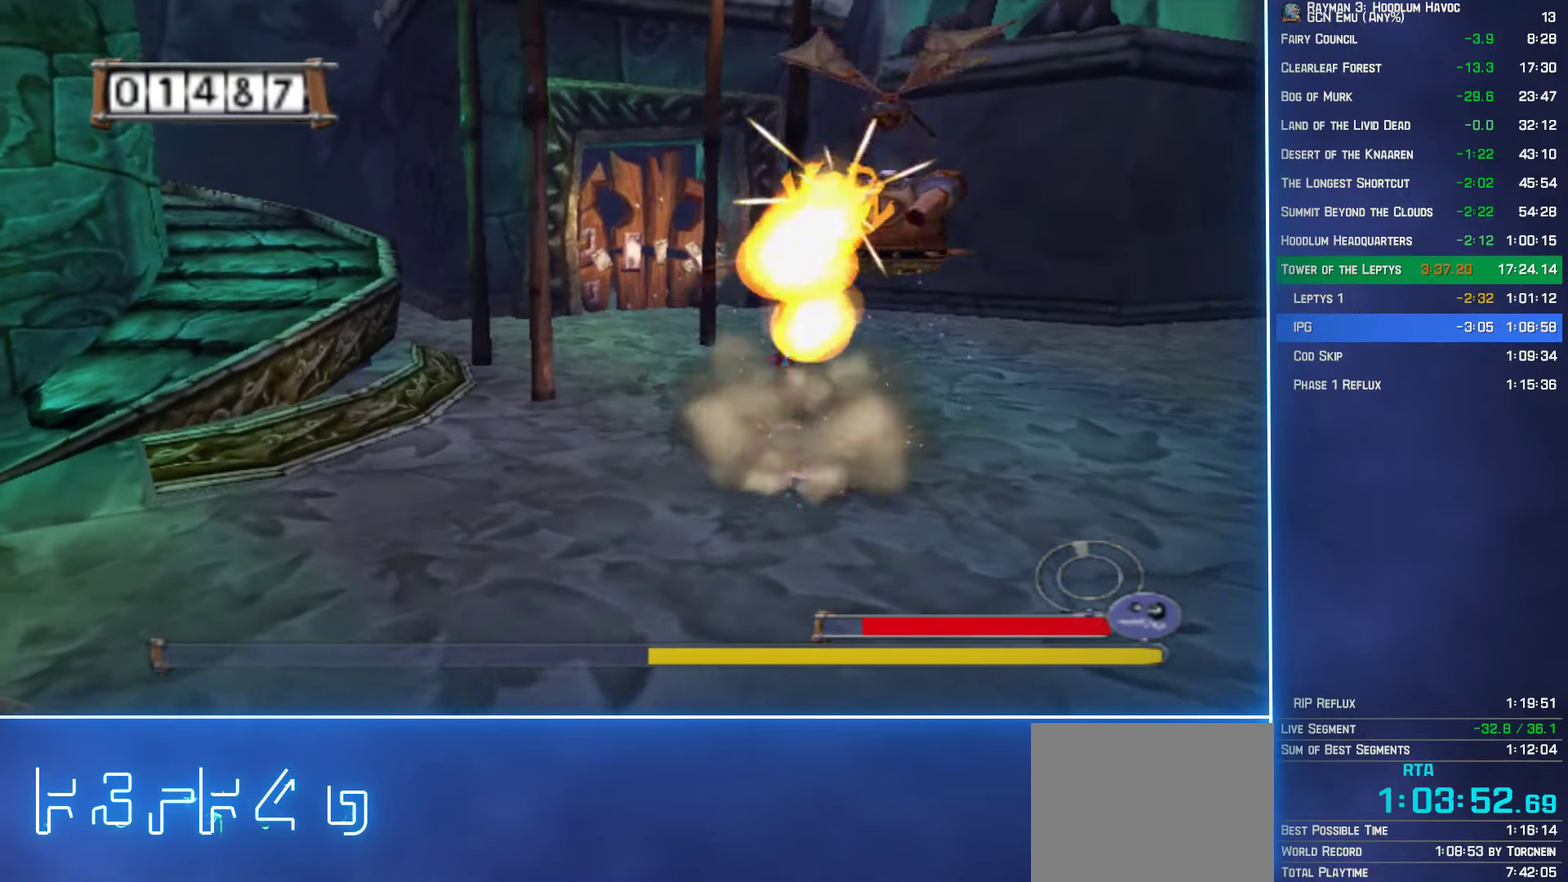
{"buttons": ["B", "R2"], "left_stick": "right", "right_stick": "center"}
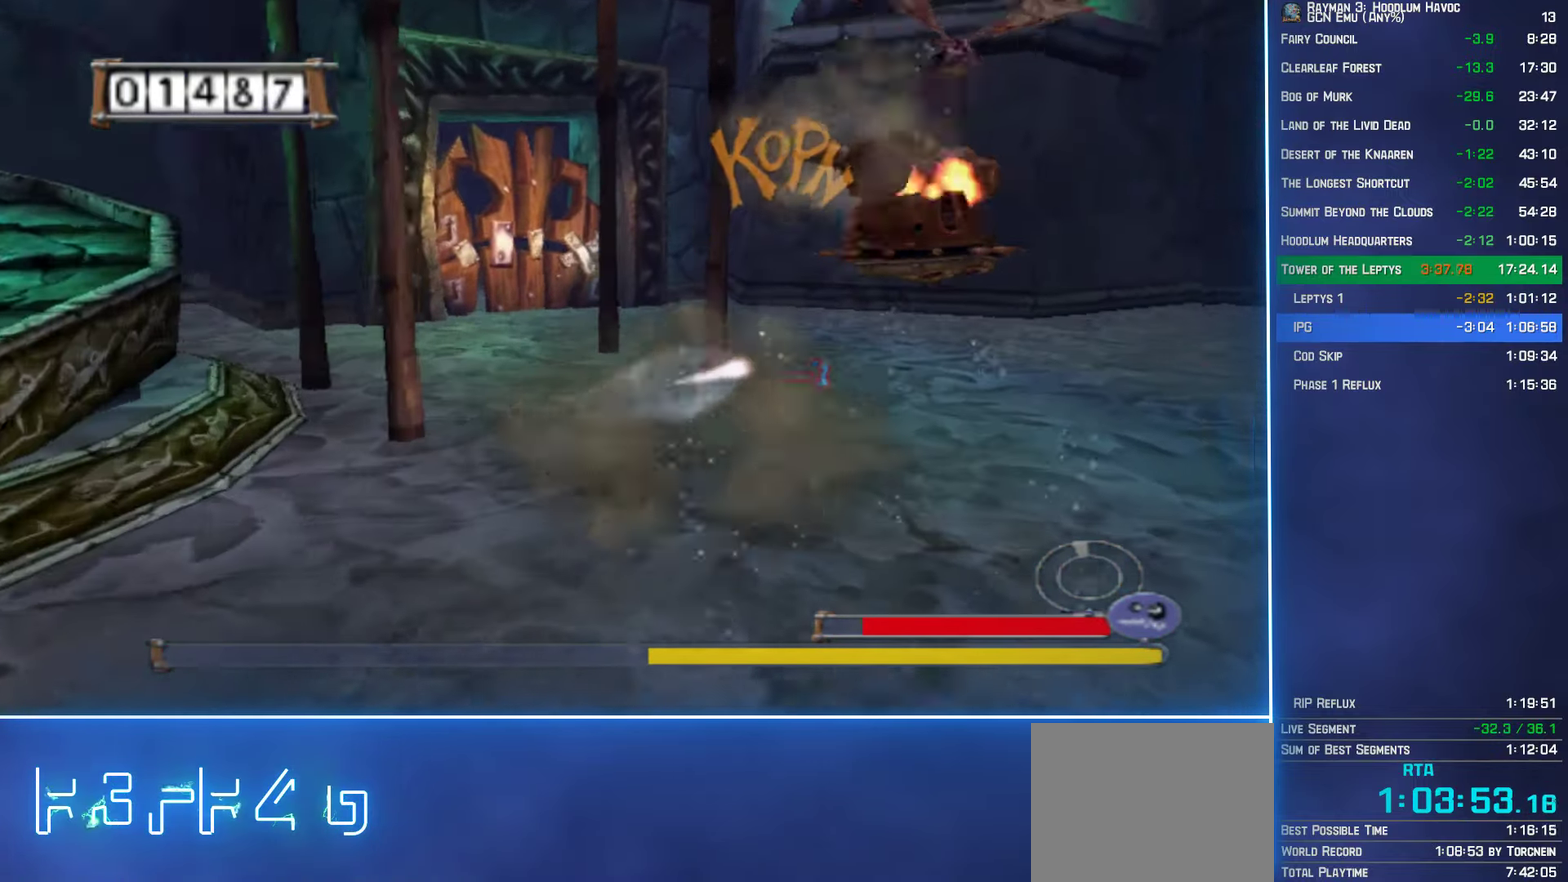
{"buttons": ["B", "R2"], "left_stick": "up", "right_stick": "center", "events": [[150, "left_stick", "down-right"], [233, "left_stick", "down"], [283, "left_stick", "down-left"], [450, "left_stick", "up"]]}
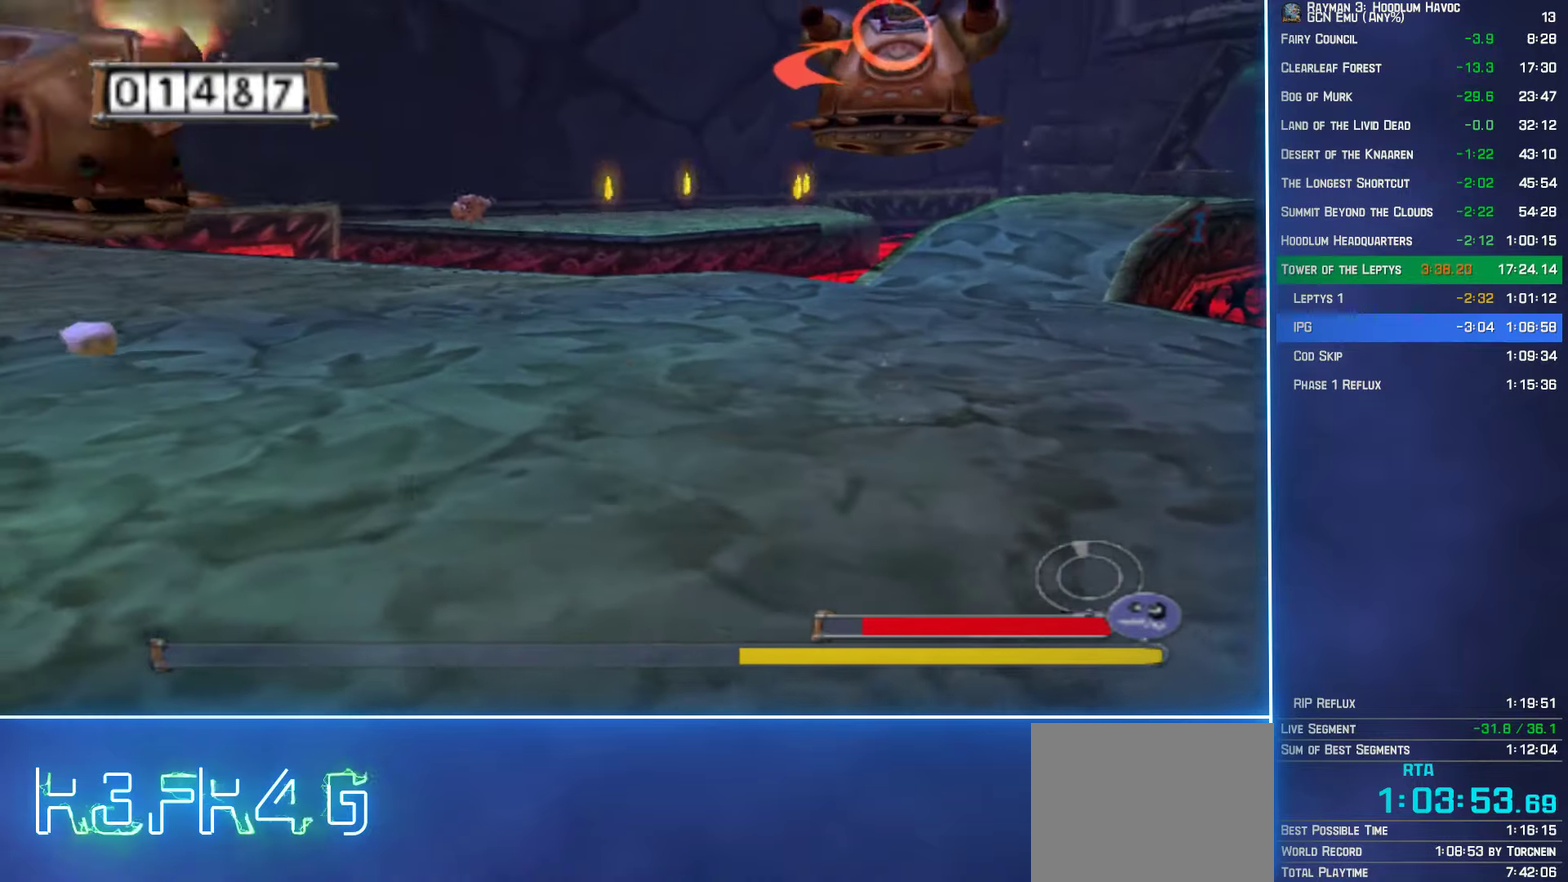
{"buttons": ["B", "R2"], "left_stick": "right", "right_stick": "center", "events": [[100, "left_stick", "up-right"], [350, "B", "up"], [400, "left_stick", "right"], [417, "B", "down"]]}
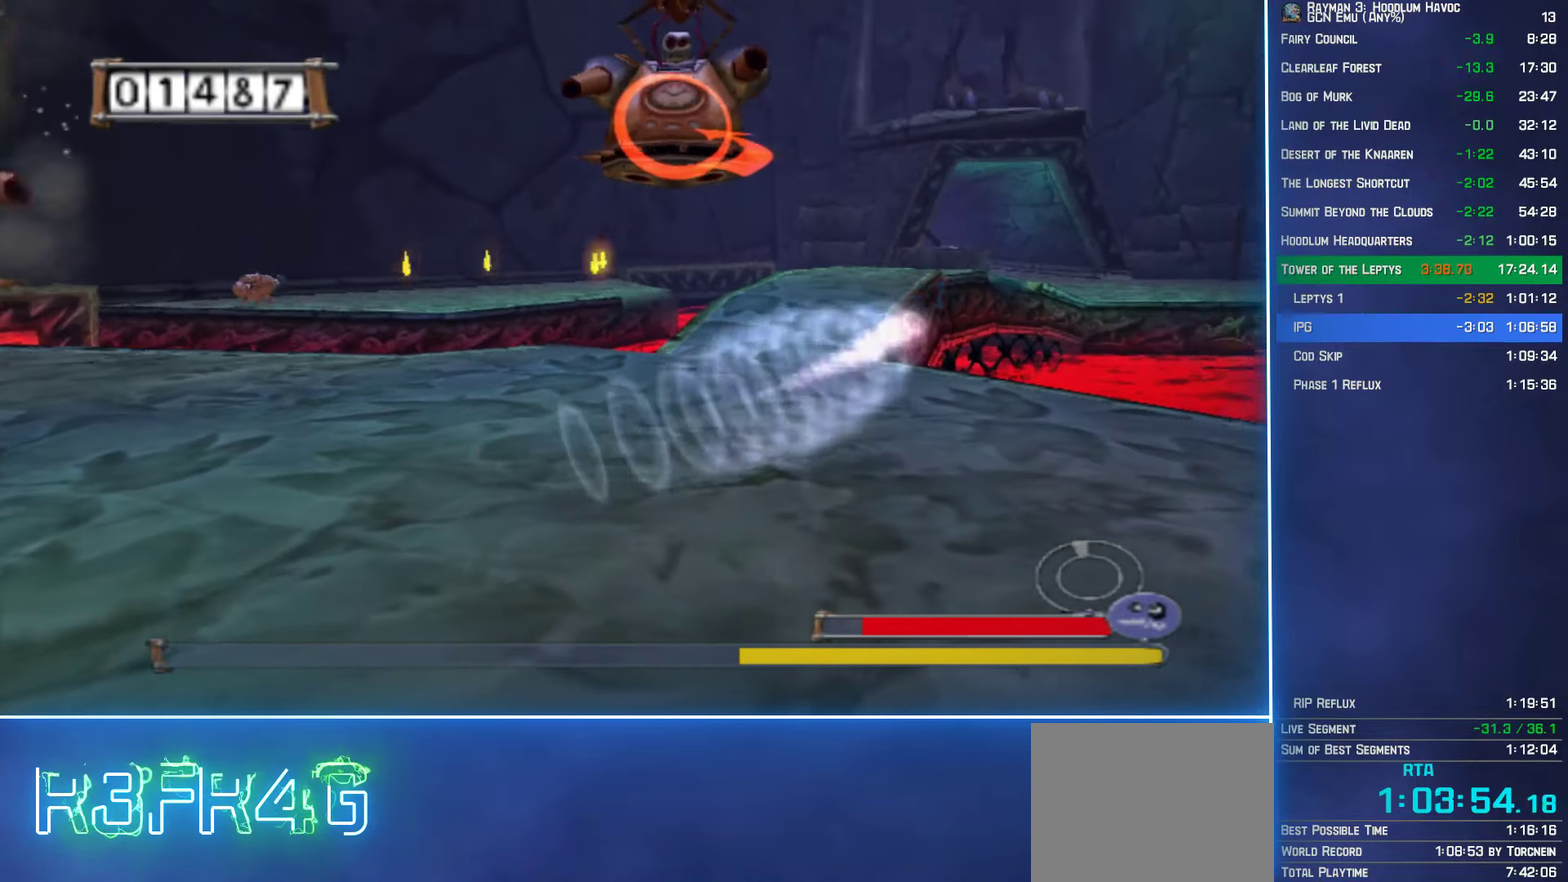
{"buttons": ["B", "R2"], "left_stick": "up", "right_stick": "center", "events": [[17, "left_stick", "down-right"], [117, "left_stick", "down"], [317, "left_stick", "down-left"], [400, "left_stick", "up-left"], [450, "left_stick", "up"]]}
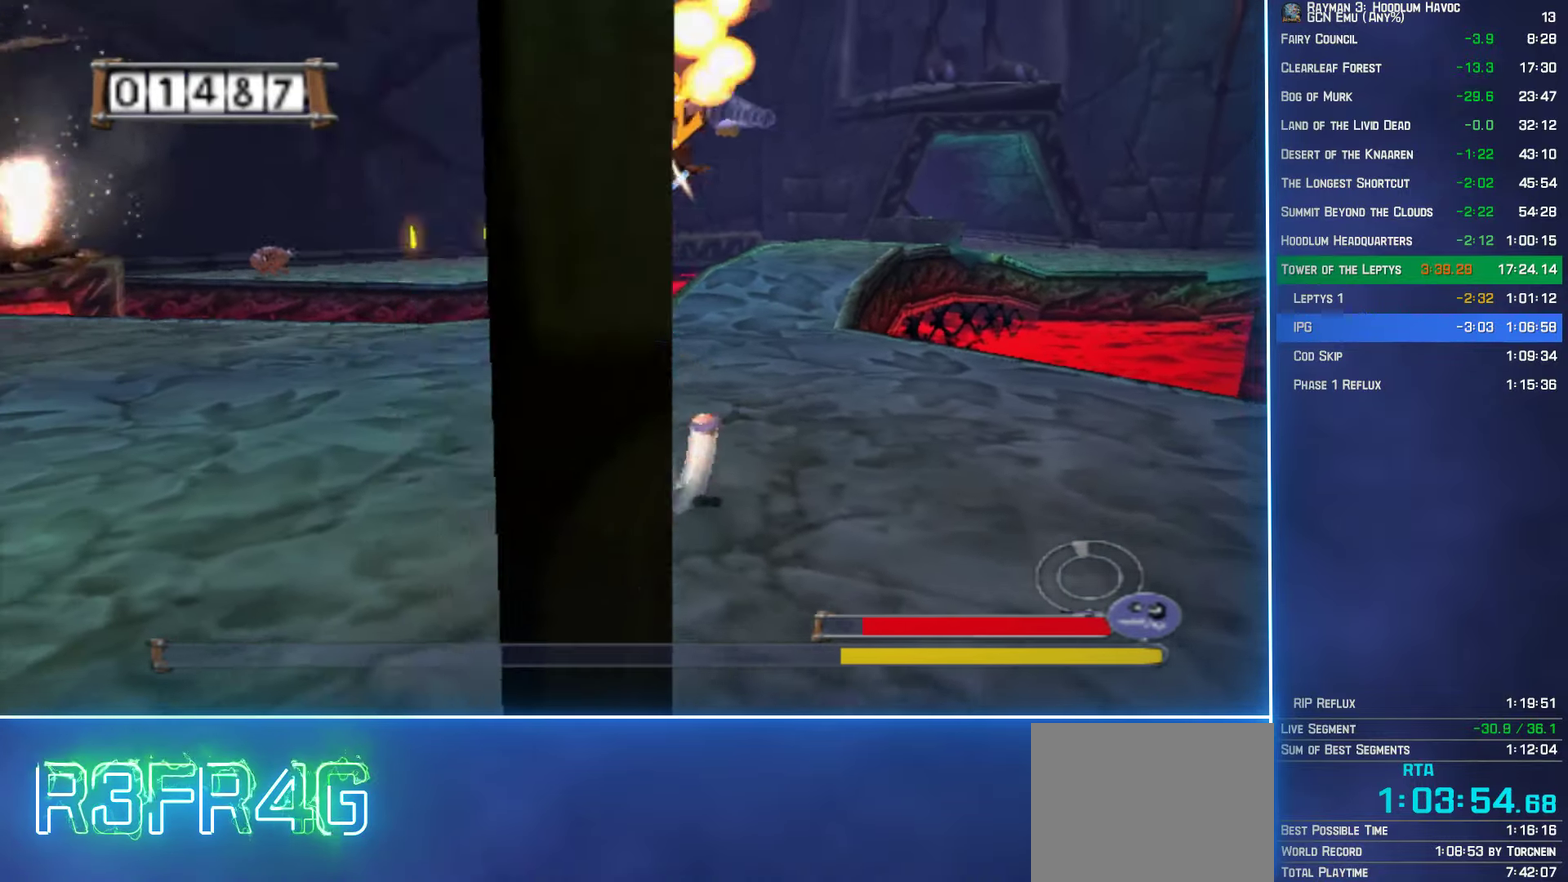
{"buttons": ["B", "R2"], "left_stick": "down-right", "right_stick": "center", "events": [[367, "B", "up"], [400, "left_stick", "up-right"], [433, "B", "down"], [450, "left_stick", "right"], [500, "left_stick", "down-right"]]}
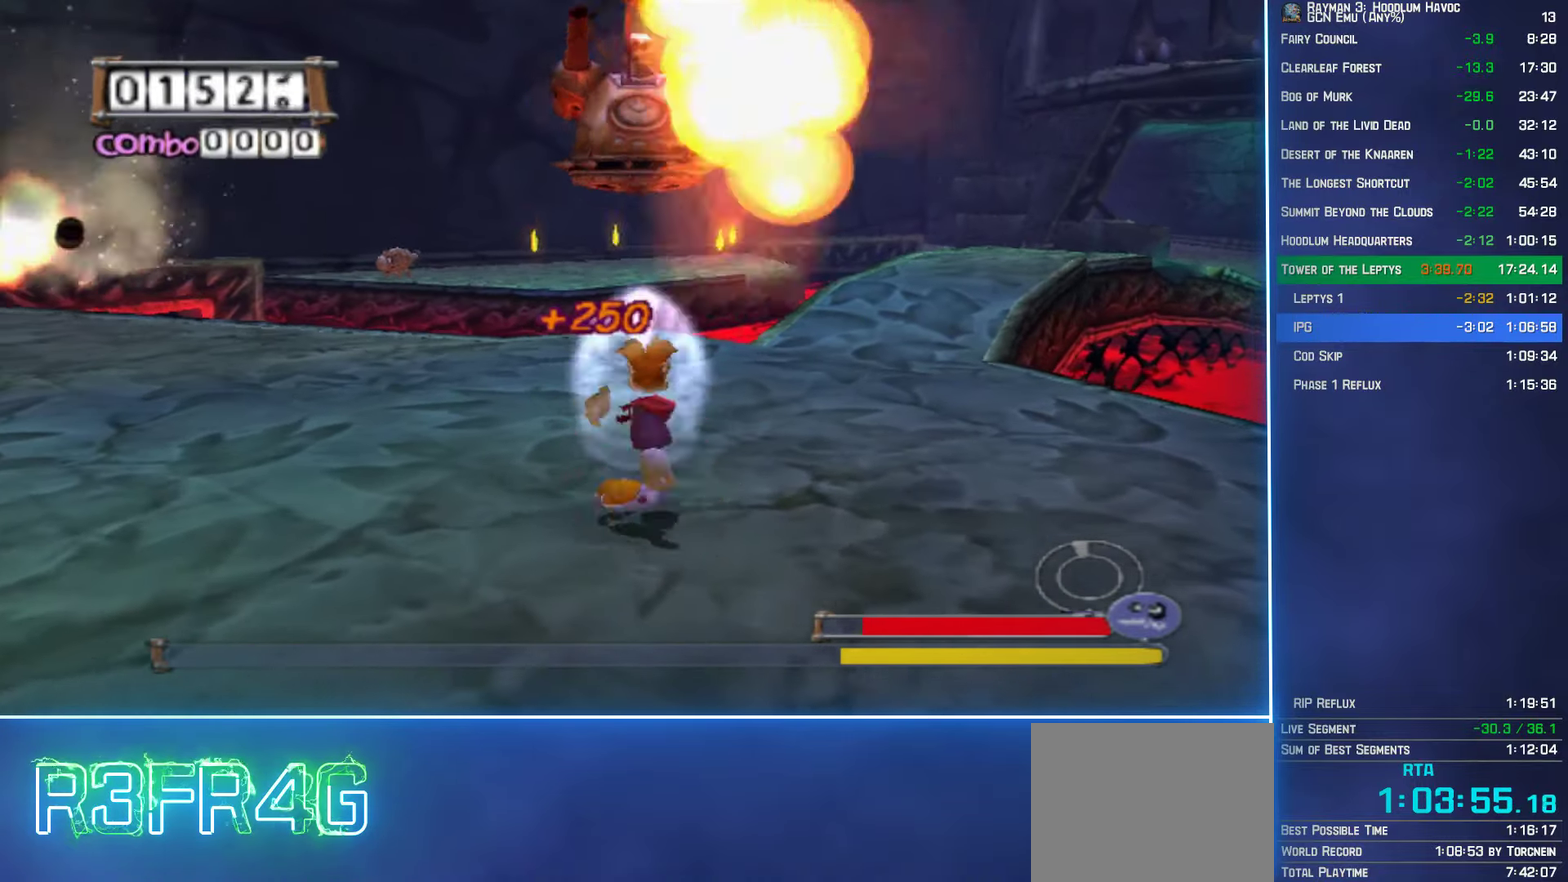
{"buttons": ["B", "R2"], "left_stick": "down-left", "right_stick": "center", "events": [[50, "left_stick", "down"], [433, "left_stick", "down-left"]]}
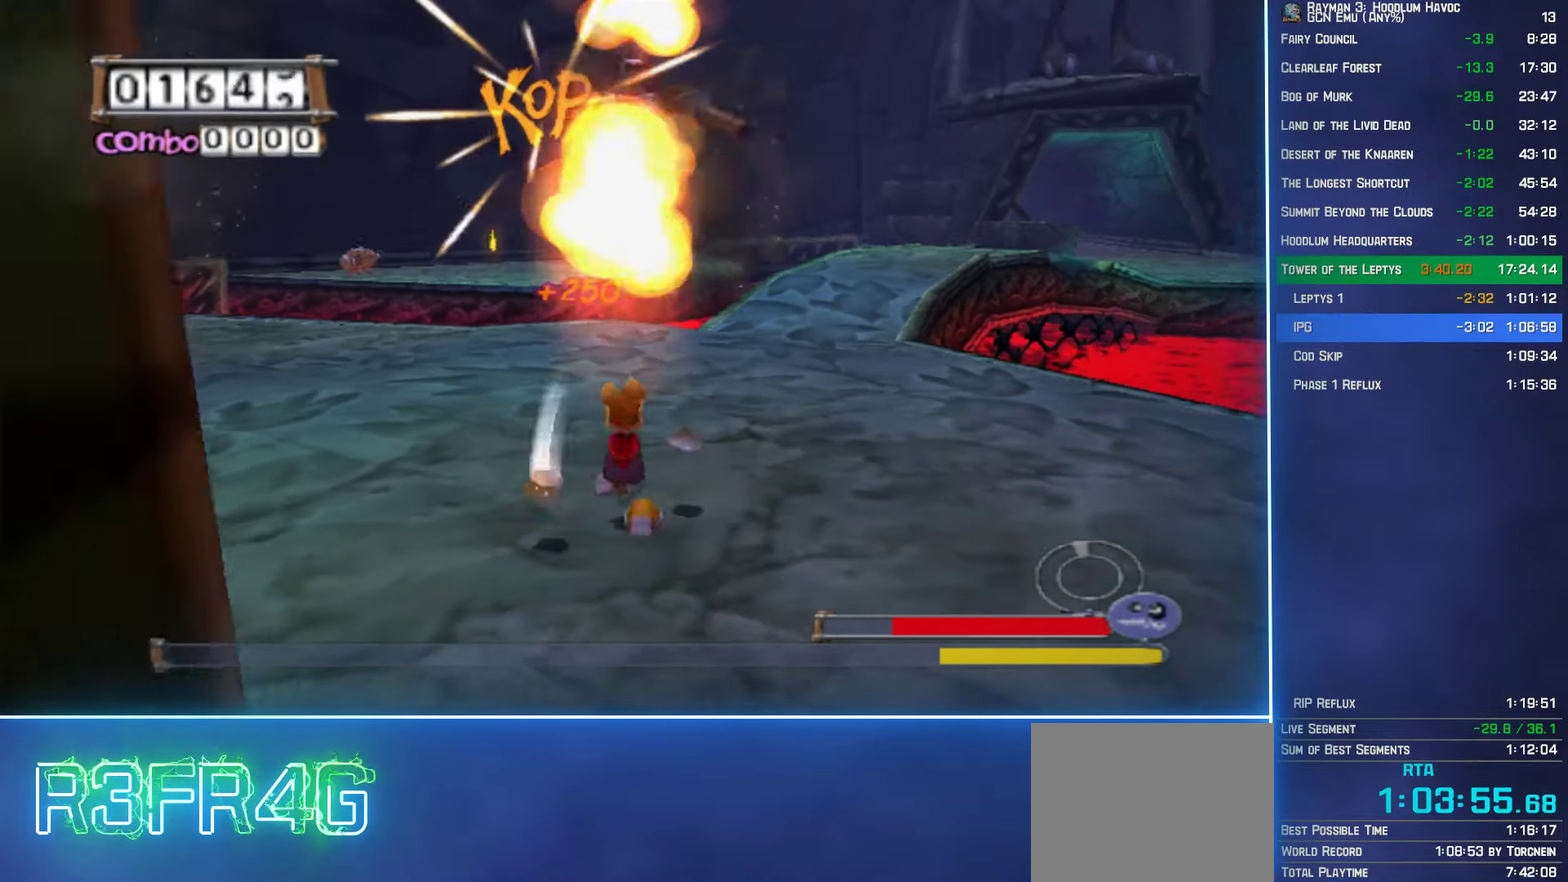
{"buttons": ["B", "R2"], "left_stick": "right", "right_stick": "center", "events": [[83, "left_stick", "up"], [417, "B", "up"], [483, "B", "down"], [500, "left_stick", "right"]]}
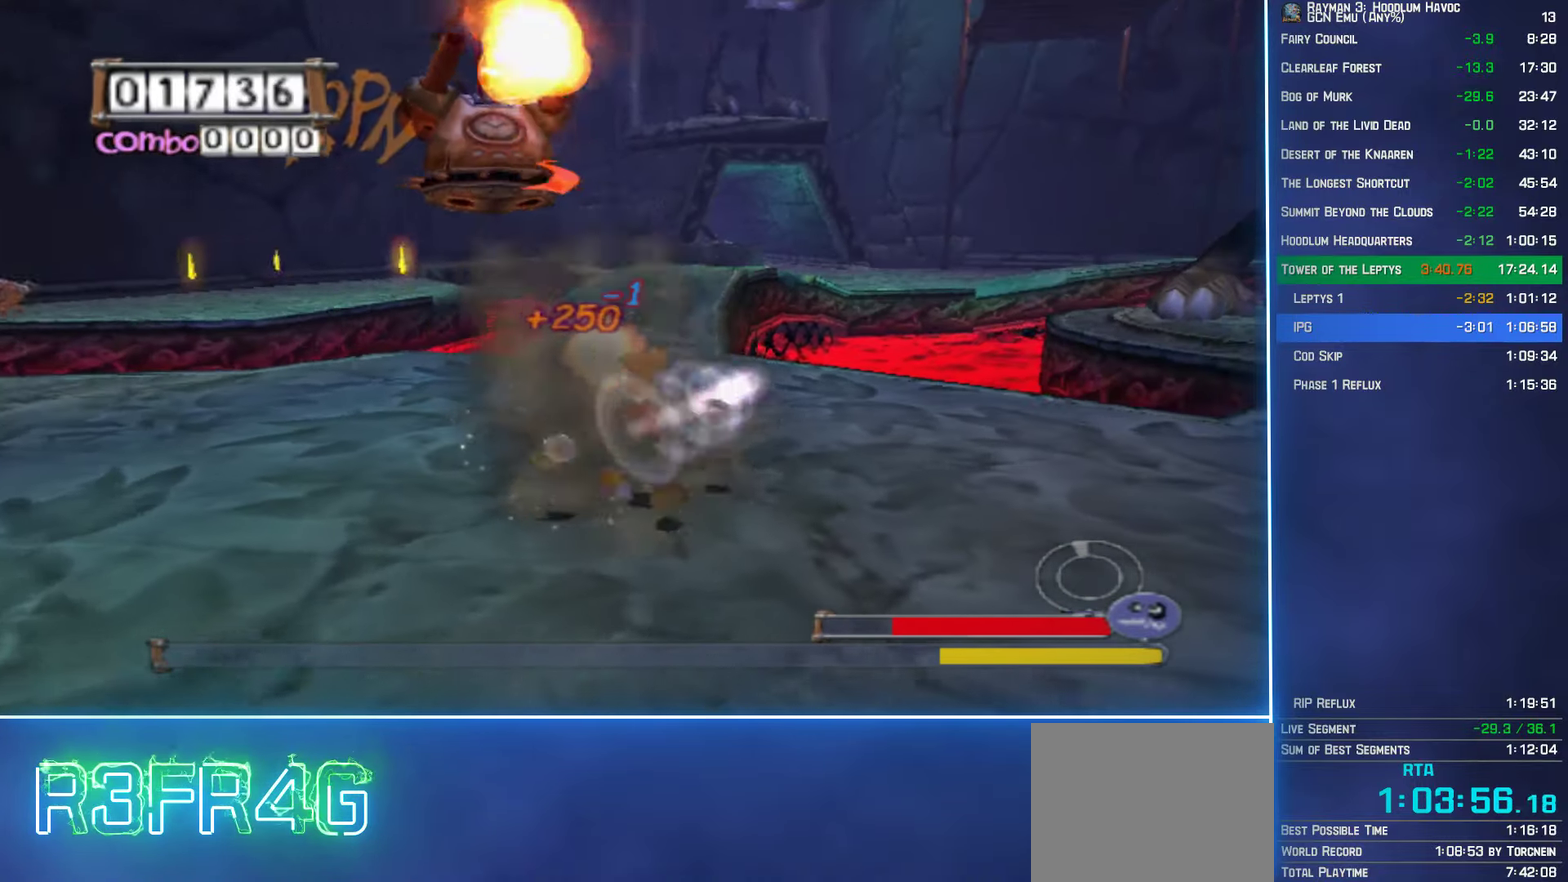
{"buttons": ["B", "R2"], "left_stick": "down-right", "right_stick": "center", "events": [[50, "left_stick", "down-right"], [167, "left_stick", "down"], [250, "left_stick", "down-right"]]}
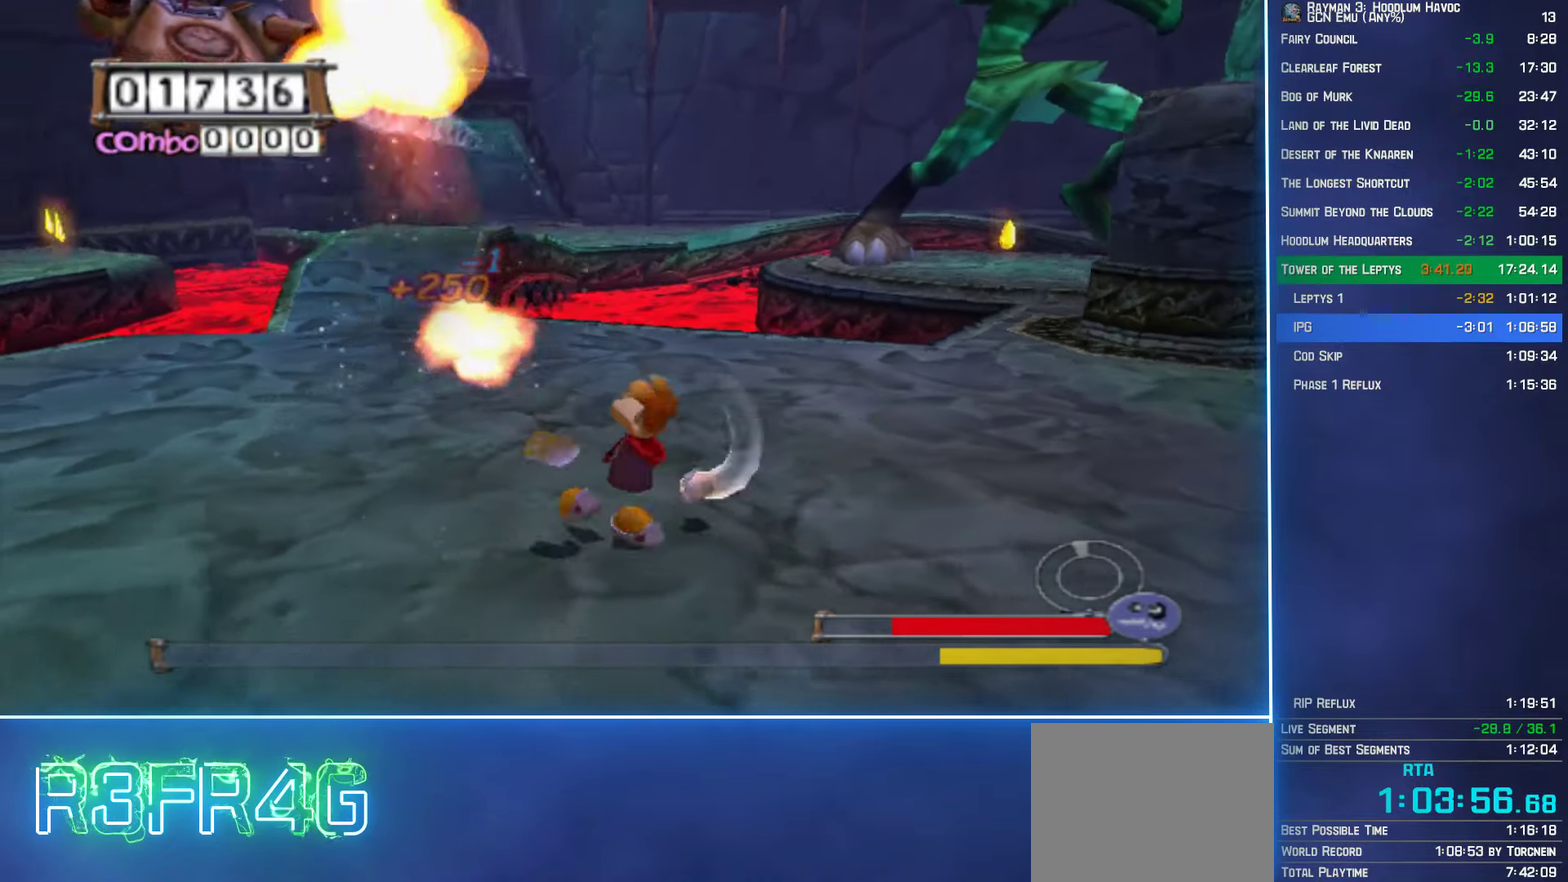
{"buttons": ["B", "R2"], "left_stick": "down-right", "right_stick": "center", "events": [[50, "left_stick", "right"], [200, "left_stick", "down-right"]]}
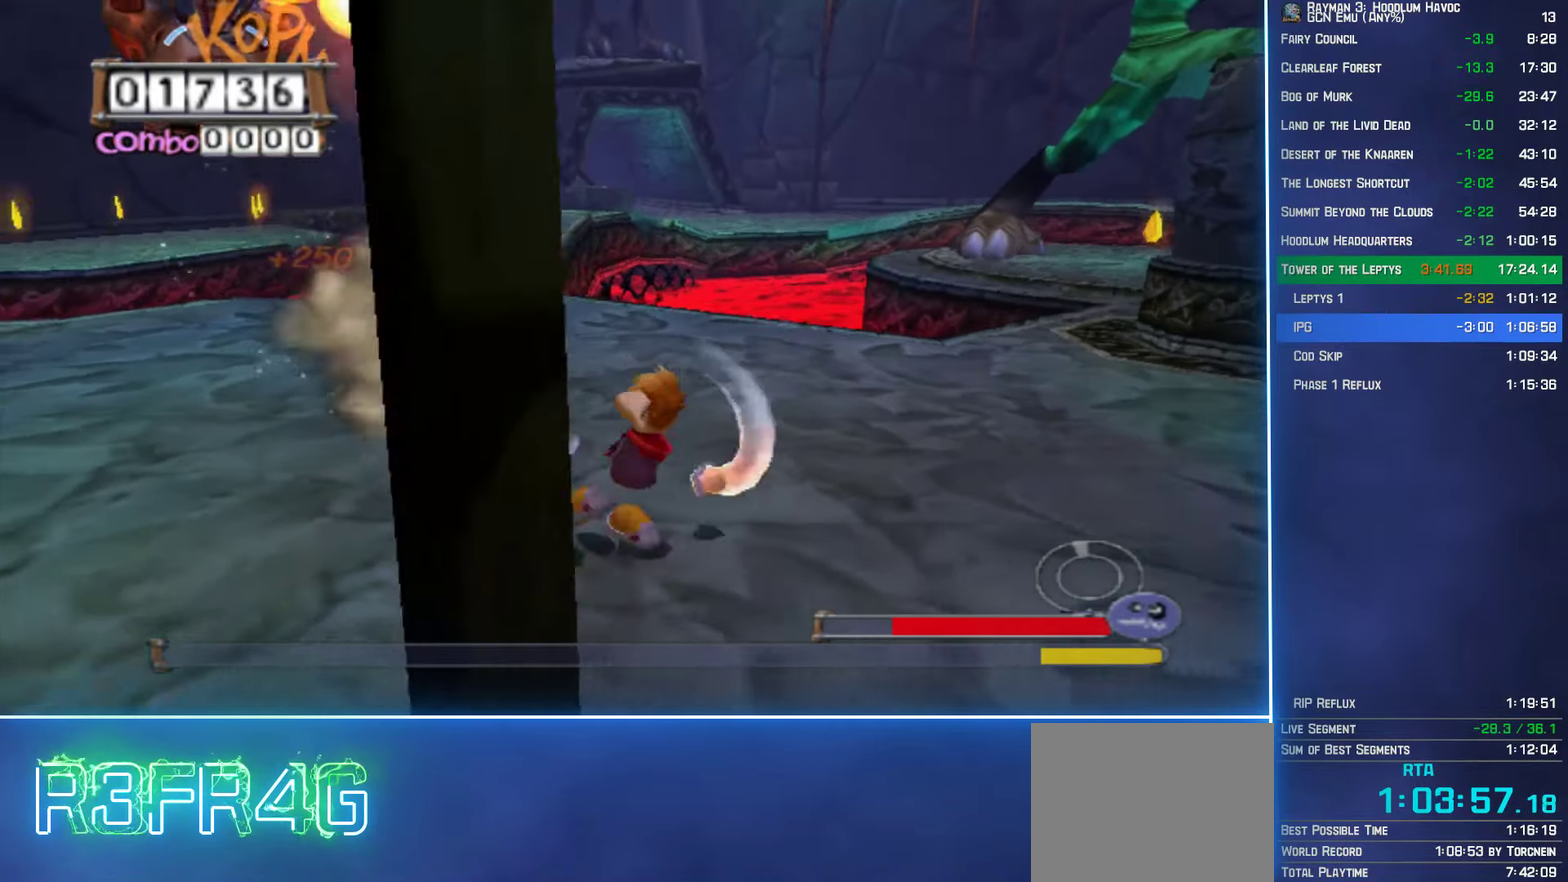
{"buttons": ["R2"], "left_stick": "up-left", "right_stick": "center", "events": [[250, "left_stick", "up"], [350, "left_stick", "up-left"], [433, "B", "up"]]}
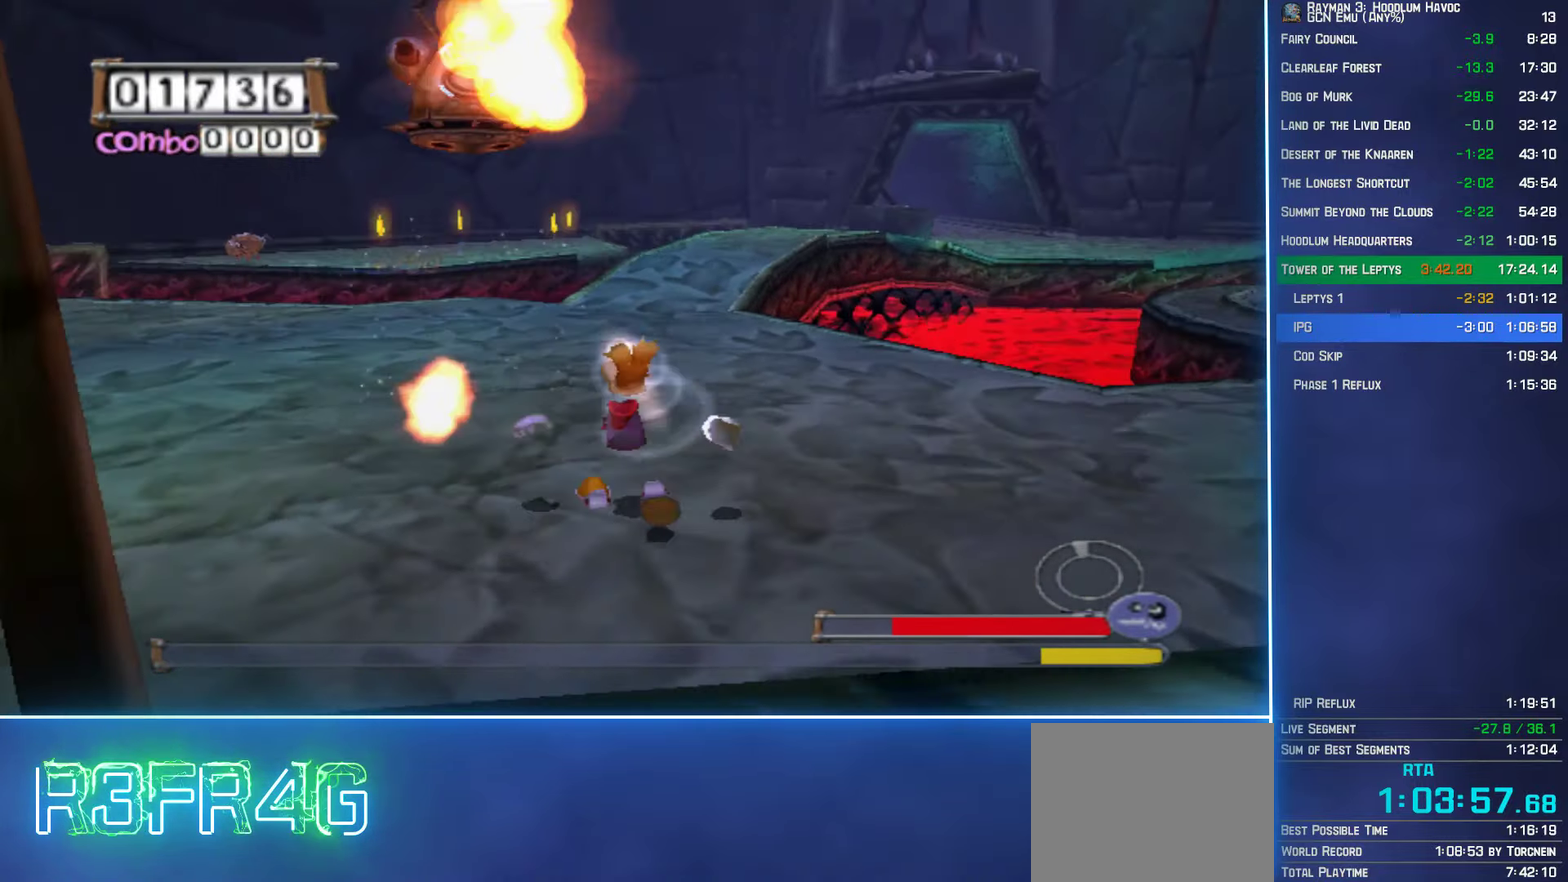
{"buttons": ["B", "R2"], "left_stick": "down", "right_stick": "center", "events": [[17, "B", "down"], [100, "left_stick", "down-right"], [183, "left_stick", "down"]]}
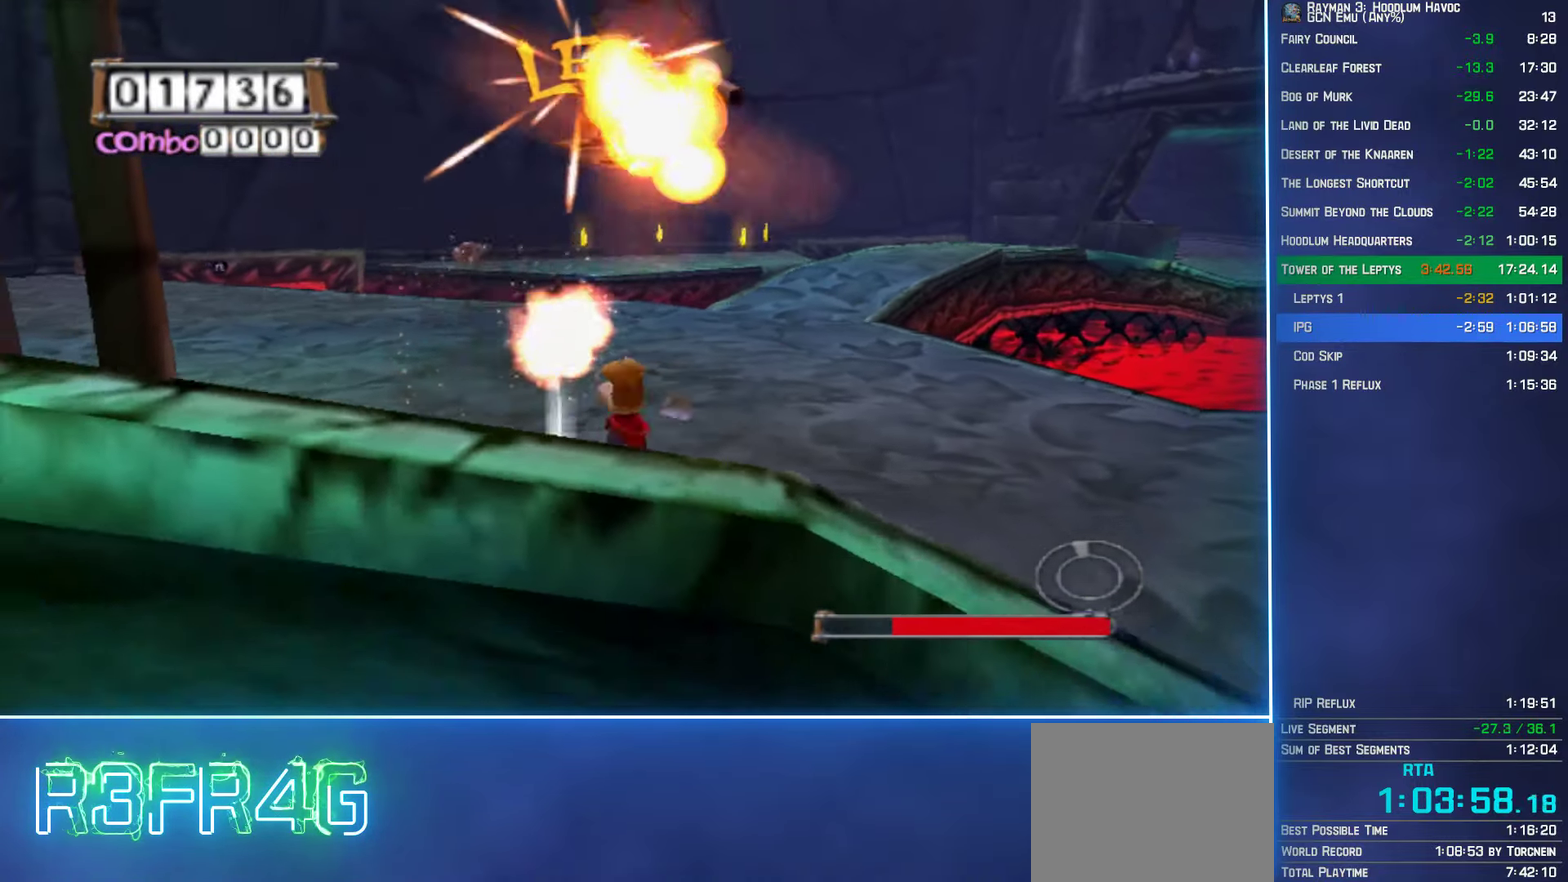
{"buttons": ["R2"], "left_stick": "up", "right_stick": "center", "events": [[83, "left_stick", "down-left"], [200, "left_stick", "up"], [484, "B", "up"]]}
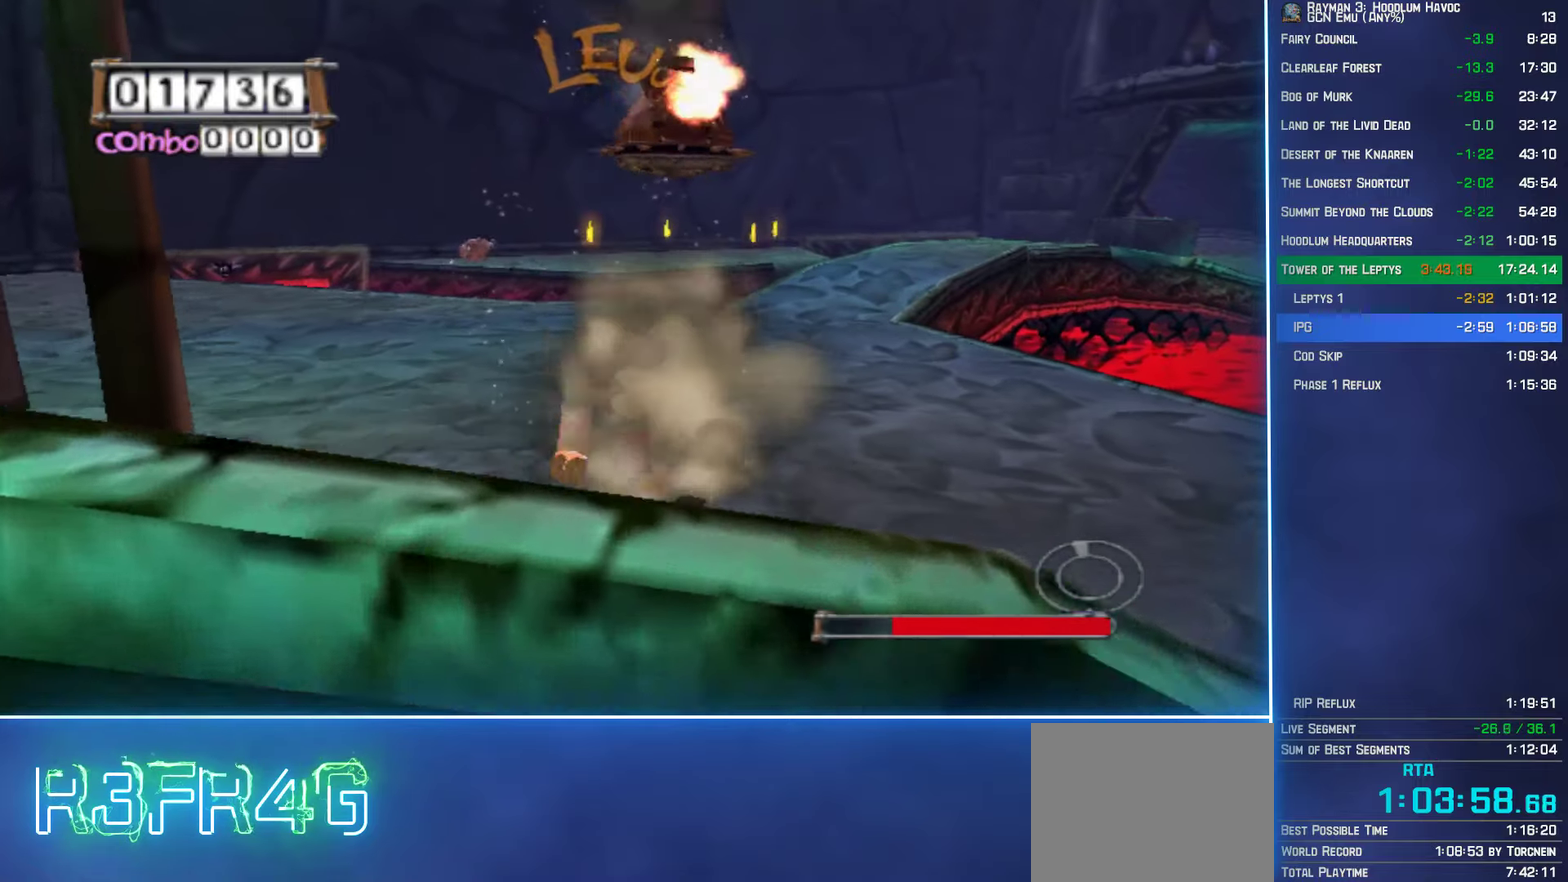
{"buttons": ["B", "R2"], "left_stick": "down", "right_stick": "center", "events": [[84, "B", "down"], [134, "left_stick", "down-left"], [434, "left_stick", "down"]]}
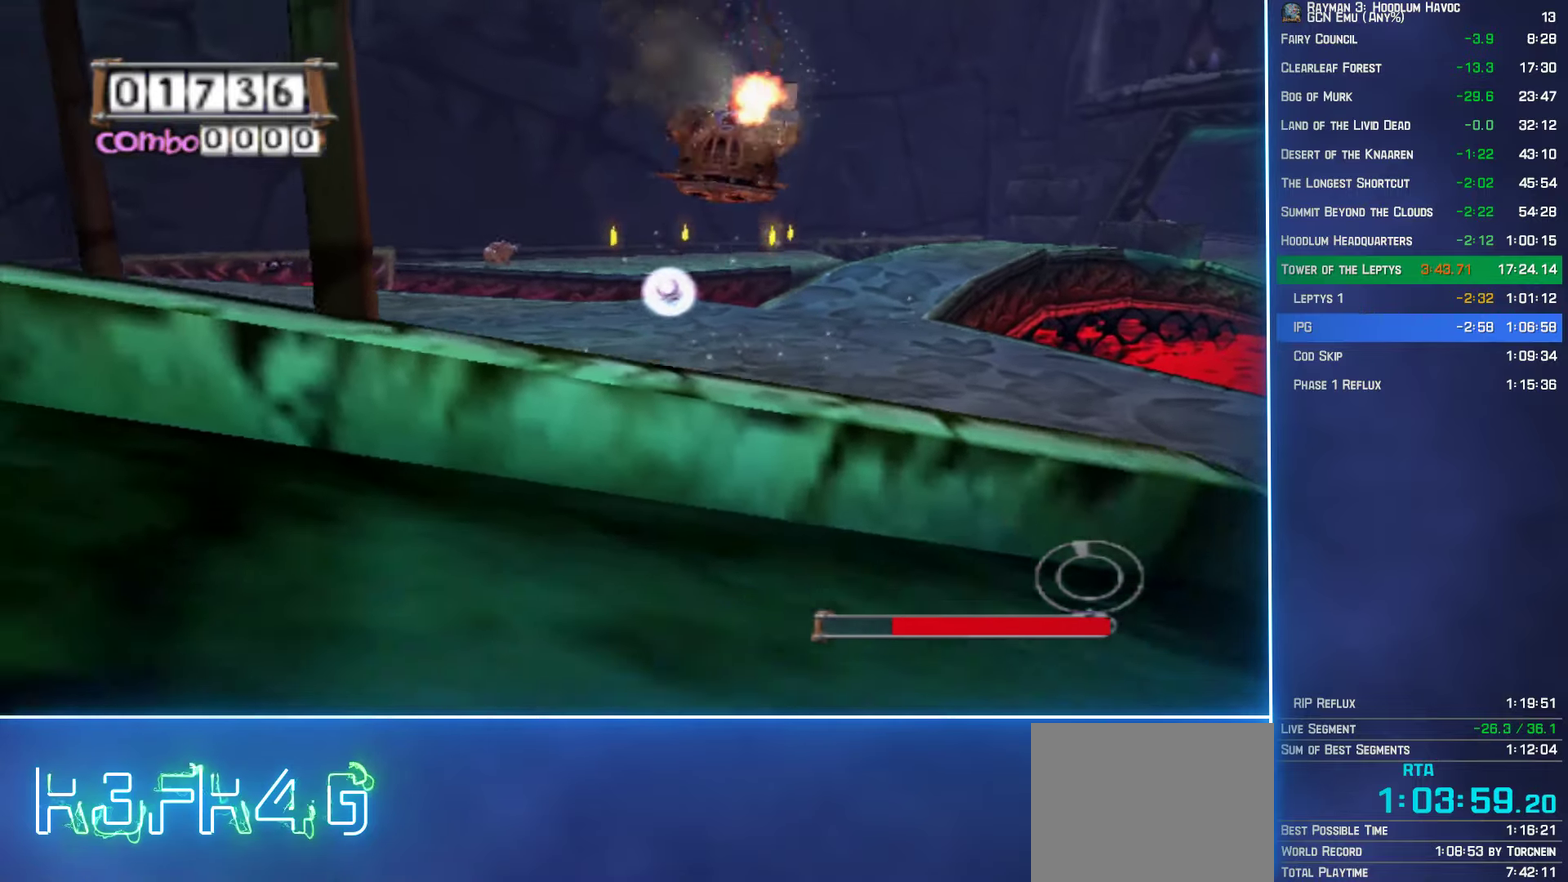
{"buttons": ["R2"], "left_stick": "center", "right_stick": "center", "events": [[17, "B", "up"], [50, "left_stick", "down-left"], [217, "left_stick", "center"]]}
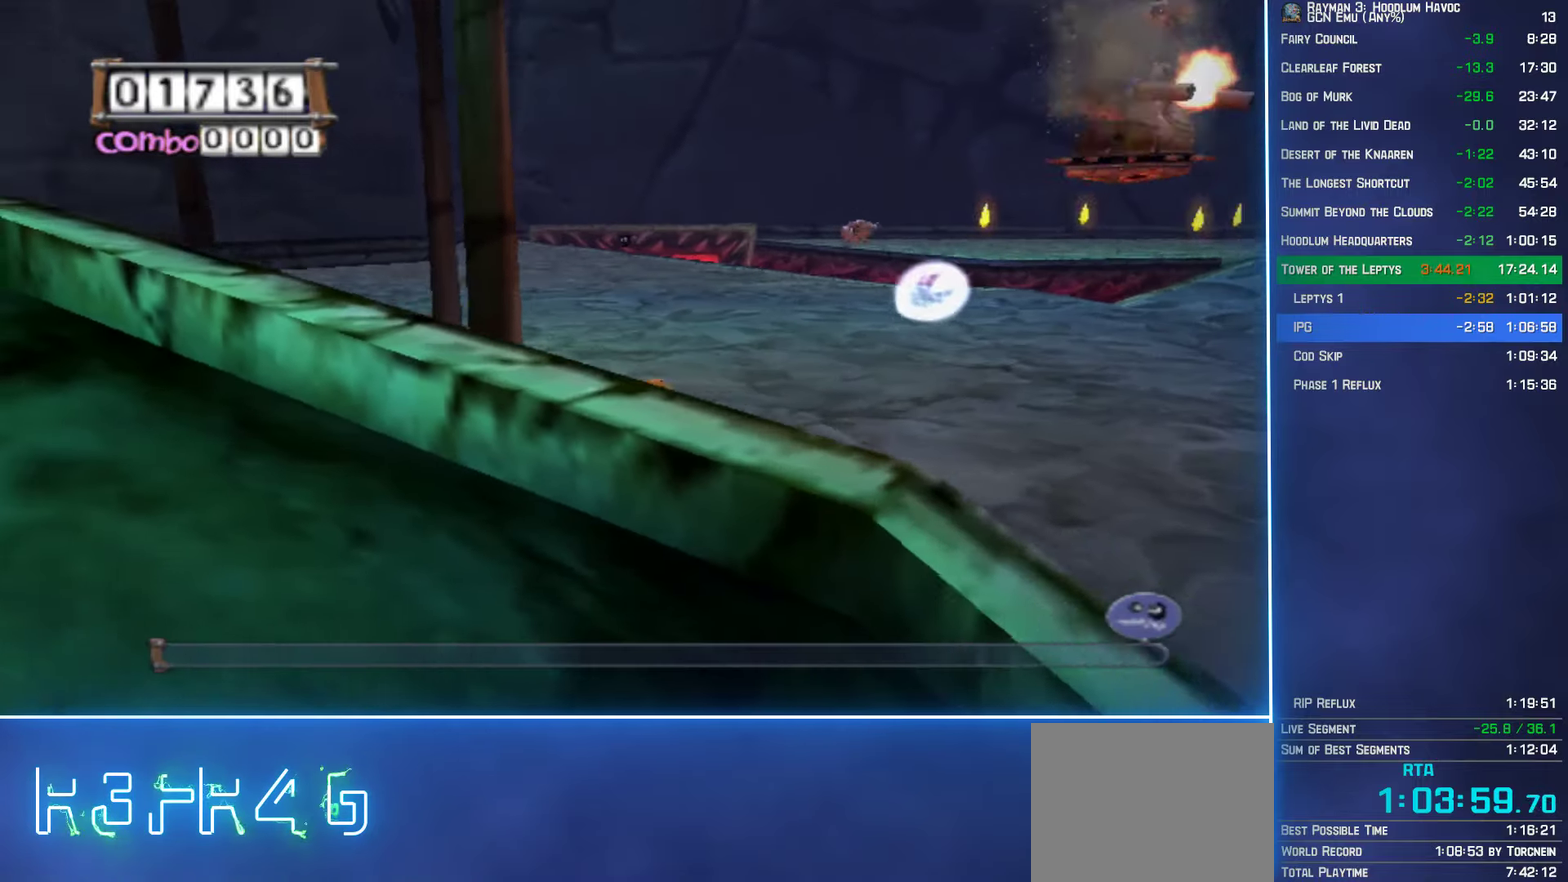
{"buttons": ["R2"], "left_stick": "down", "right_stick": "center", "events": [[34, "left_stick", "down"], [84, "A", "down"], [134, "A", "up"]]}
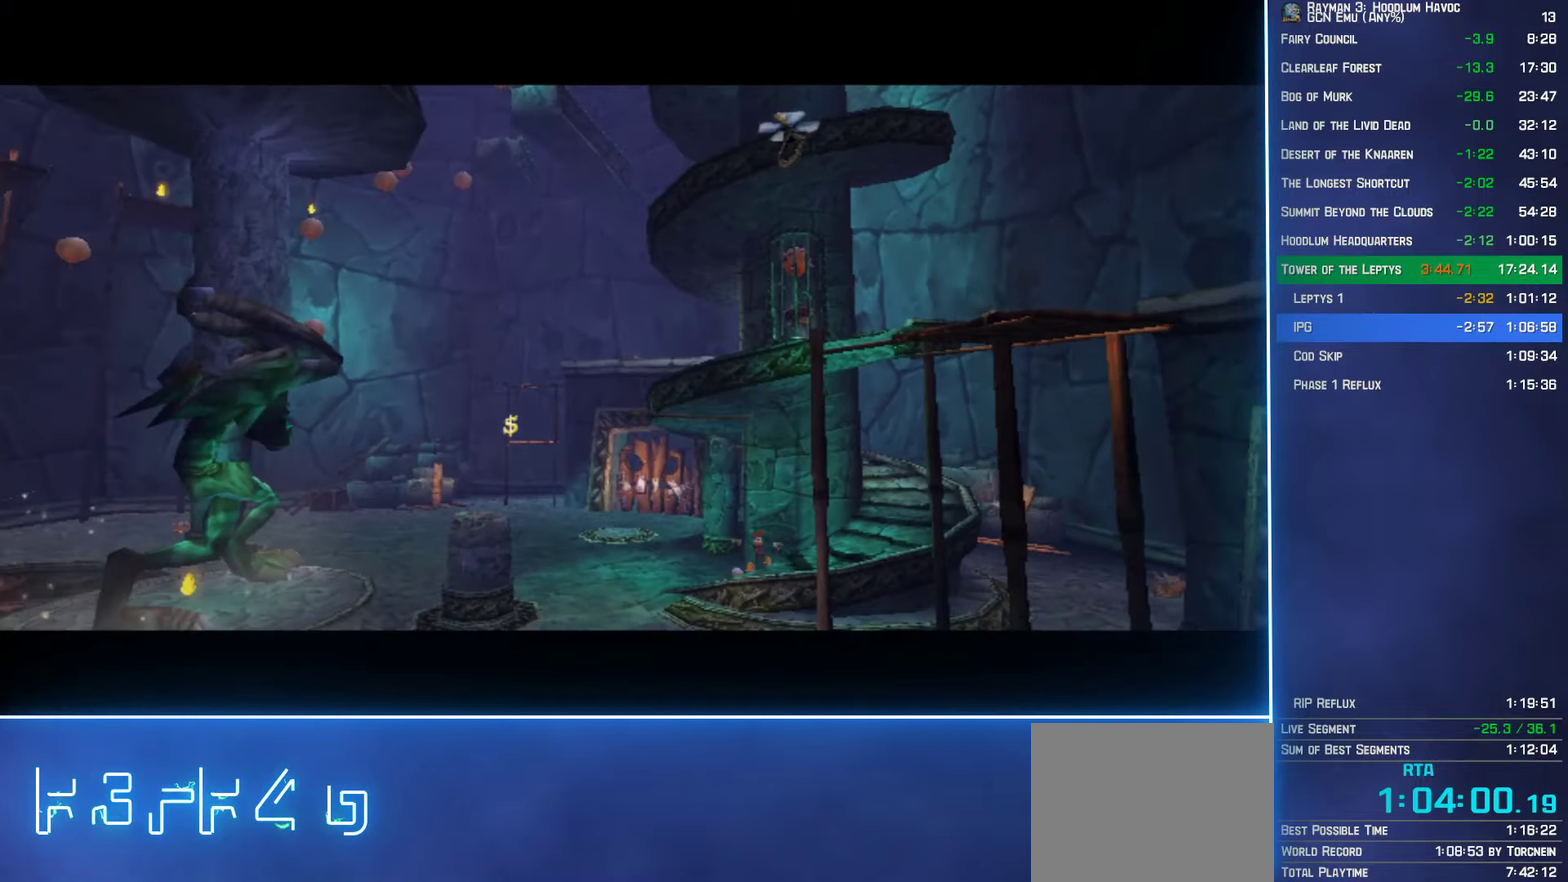
{"buttons": [], "left_stick": "center", "right_stick": "center", "events": [[417, "left_stick", "center"], [500, "R2", "up"]]}
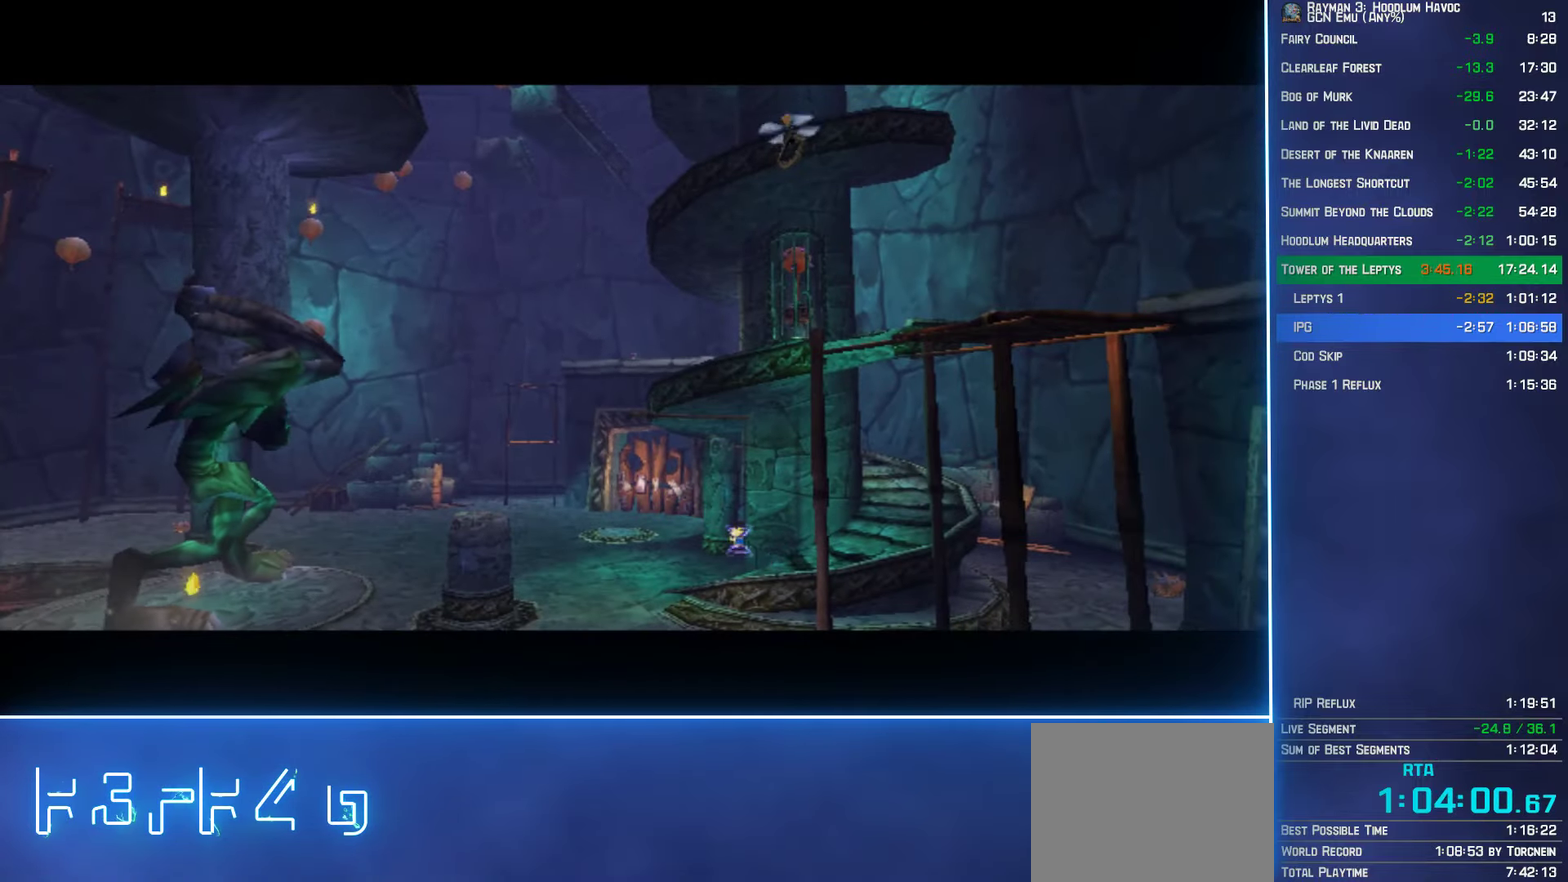
{"buttons": [], "left_stick": "center", "right_stick": "center", "events": []}
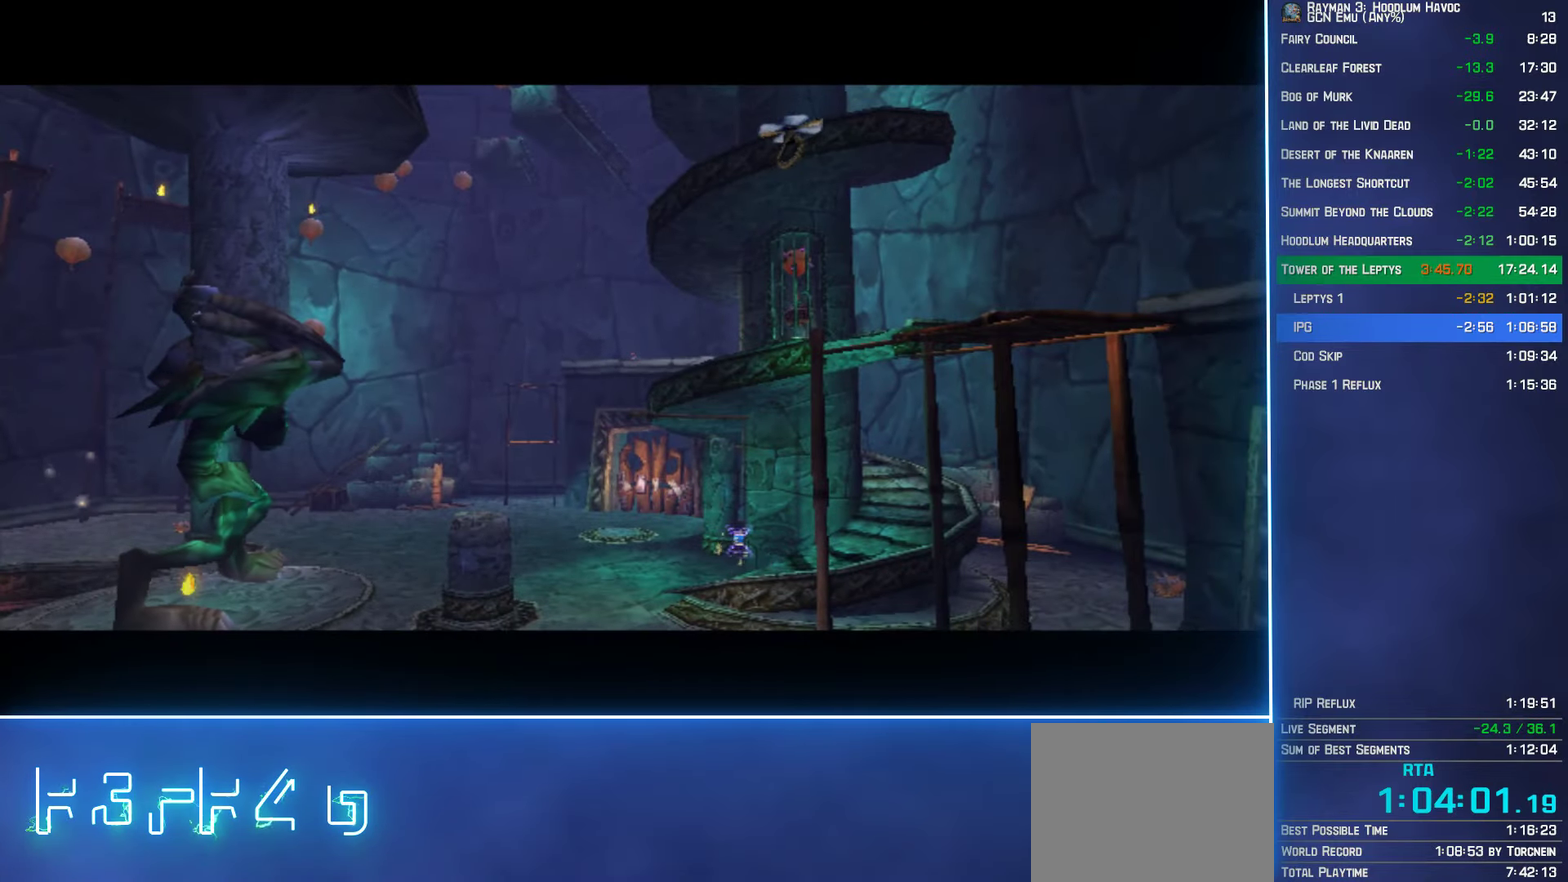
{"buttons": [], "left_stick": "center", "right_stick": "center", "events": []}
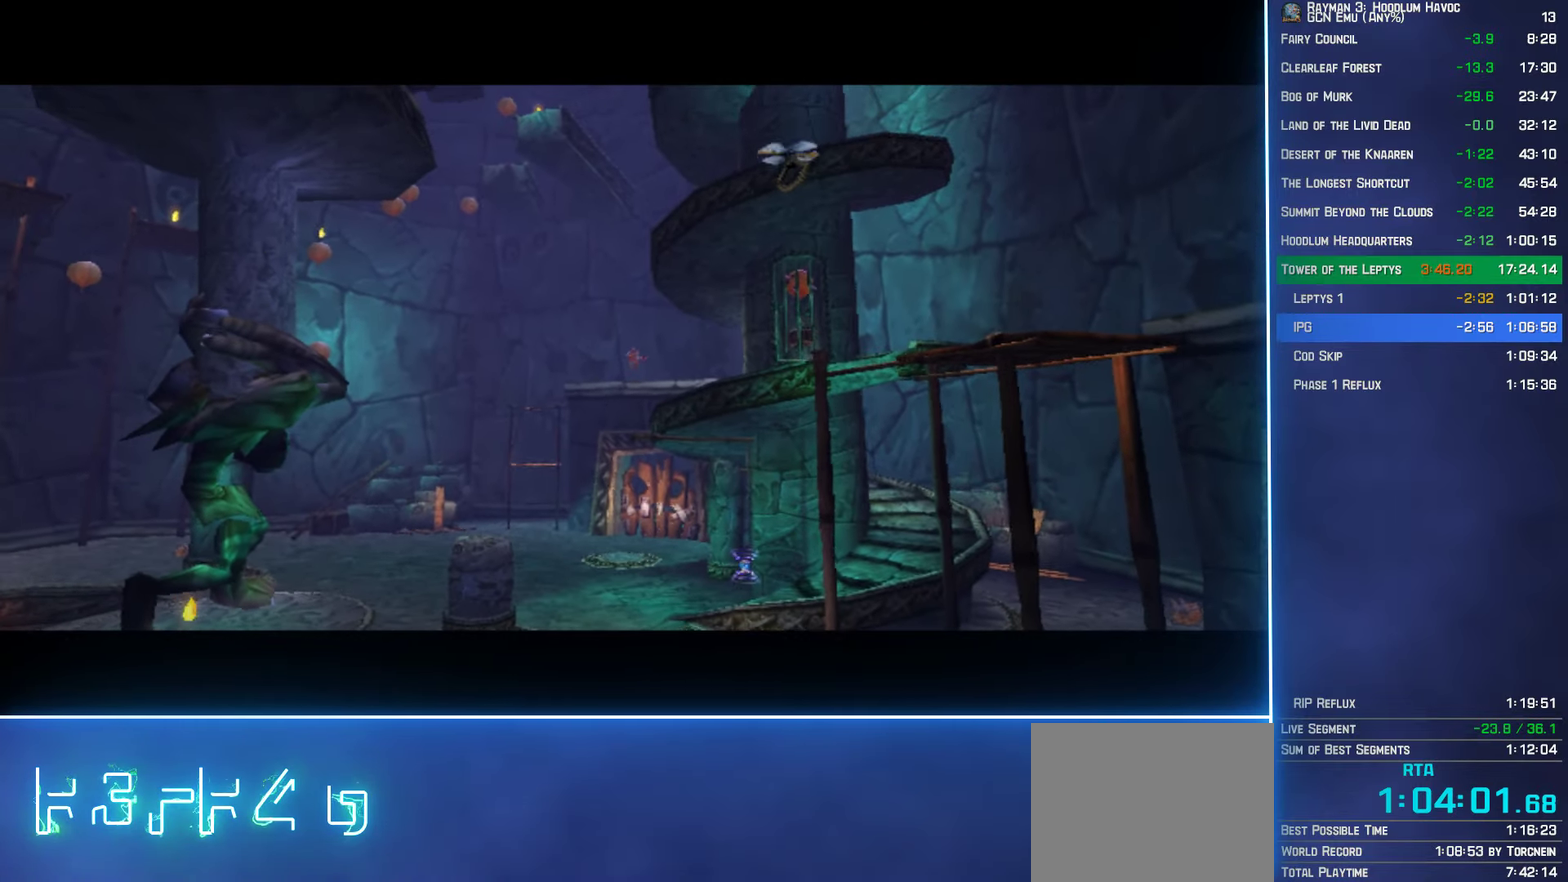
{"buttons": ["B"], "left_stick": "center", "right_stick": "center", "events": [[400, "B", "down"]]}
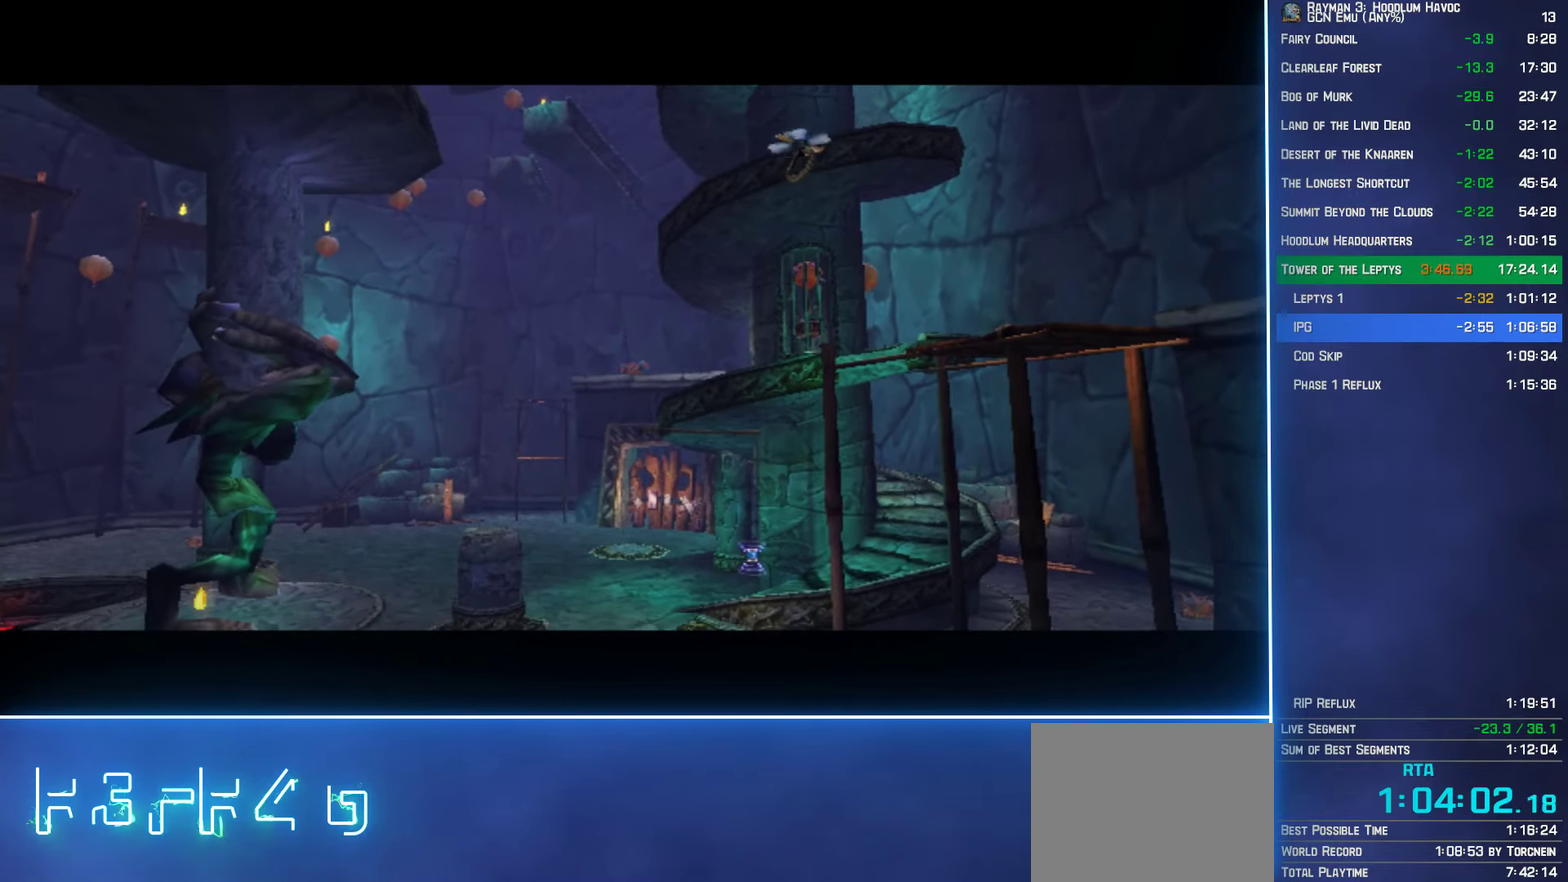
{"buttons": ["B"], "left_stick": "center", "right_stick": "center", "events": []}
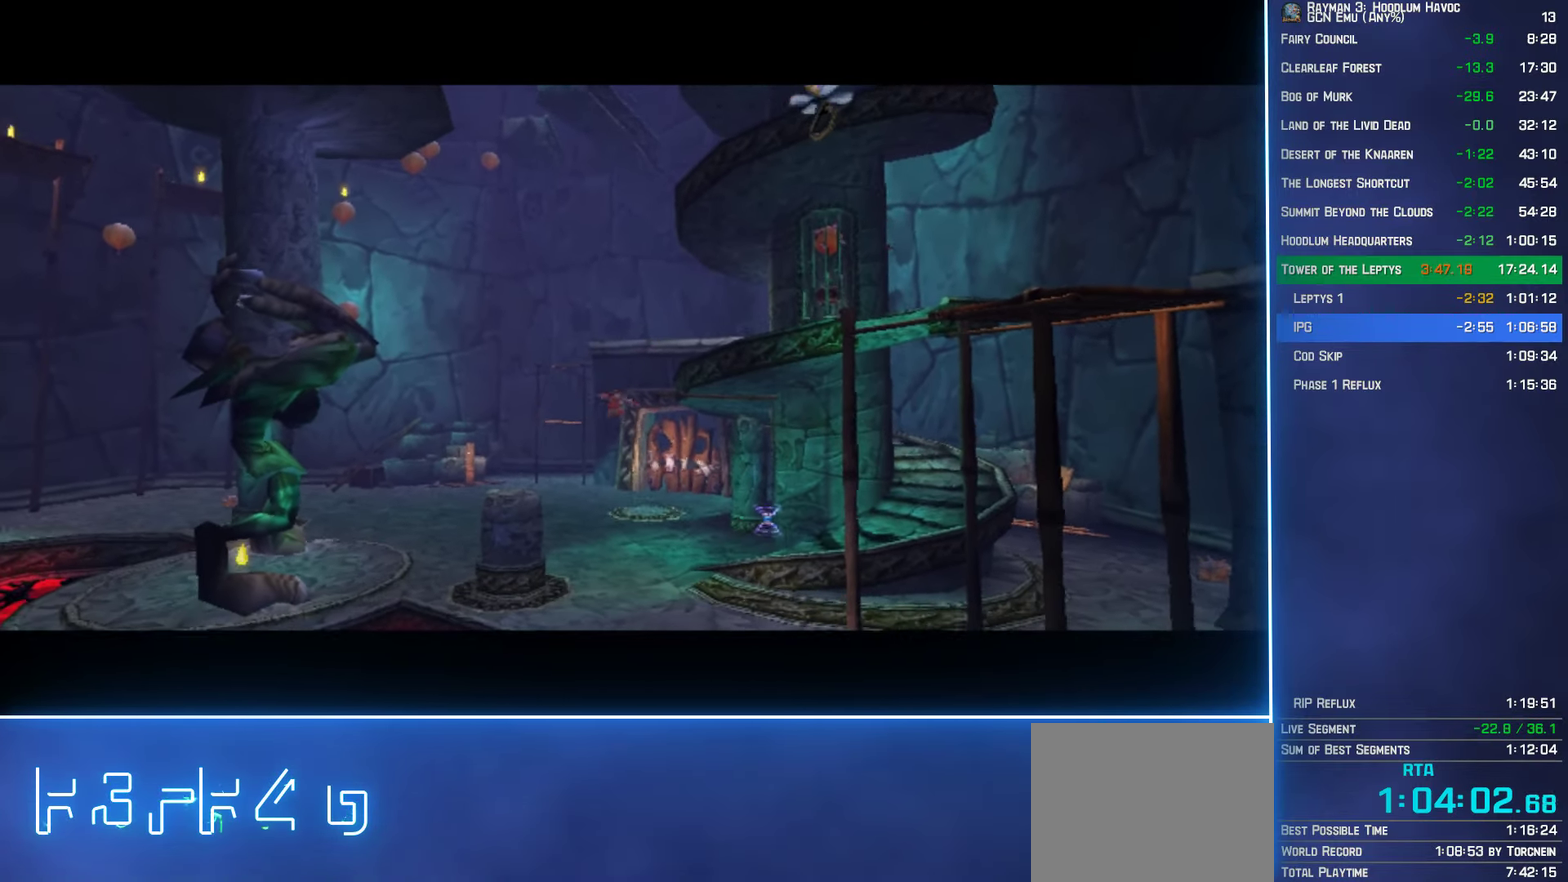
{"buttons": ["B"], "left_stick": "center", "right_stick": "center", "events": []}